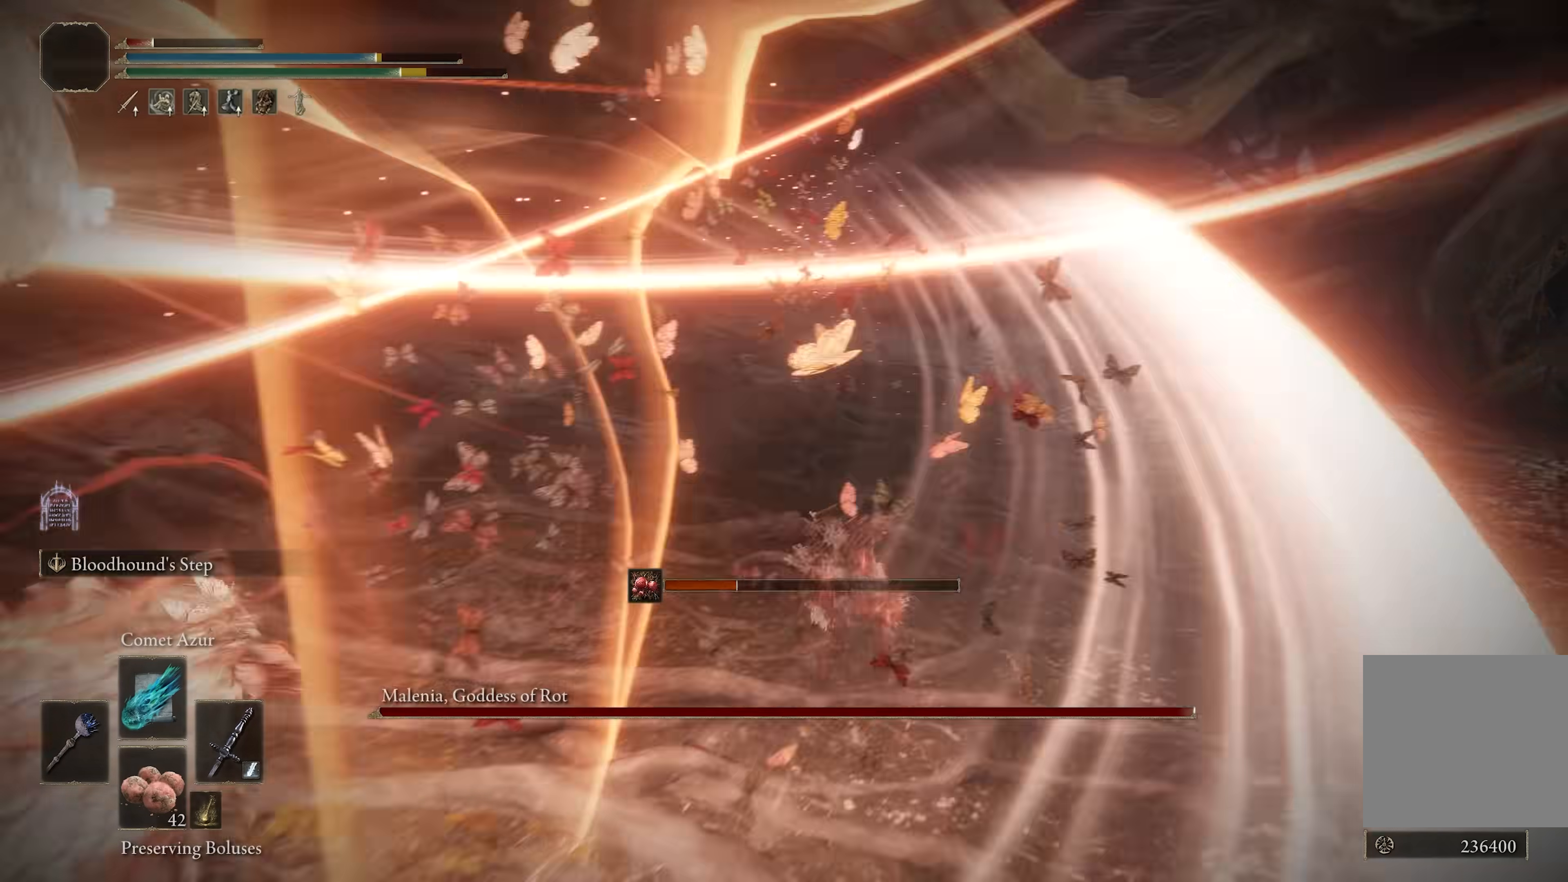
Gameplay with a controller (Xbox layout); each line is a JSON object with the inputs held at the frame after it. "events" lists button and stick changes between this image and that frame as [ms after this image, input, new state], when the widget could be followed in between. Not read: L3.
{"buttons": [], "left_stick": "up", "right_stick": "left", "events": [[17, "B", "up"], [83, "B", "down"], [150, "B", "up"], [217, "B", "down"], [267, "B", "up"], [417, "right_stick", "left"]]}
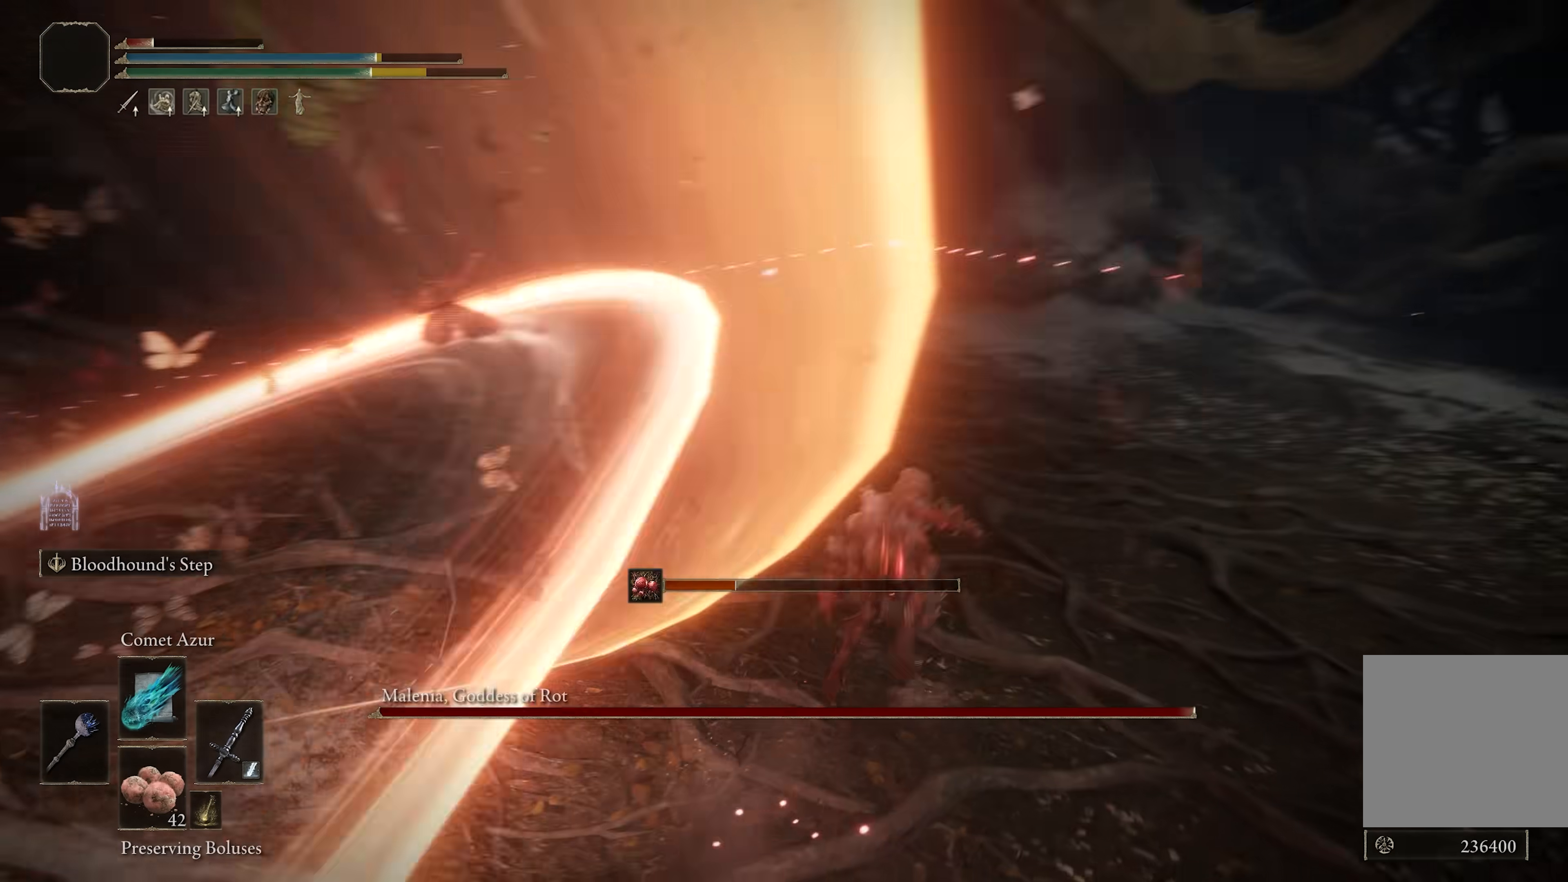
{"buttons": [], "left_stick": "center", "right_stick": "left", "events": [[117, "left_stick", "center"], [283, "DPAD_LEFT", "down"], [383, "DPAD_LEFT", "up"]]}
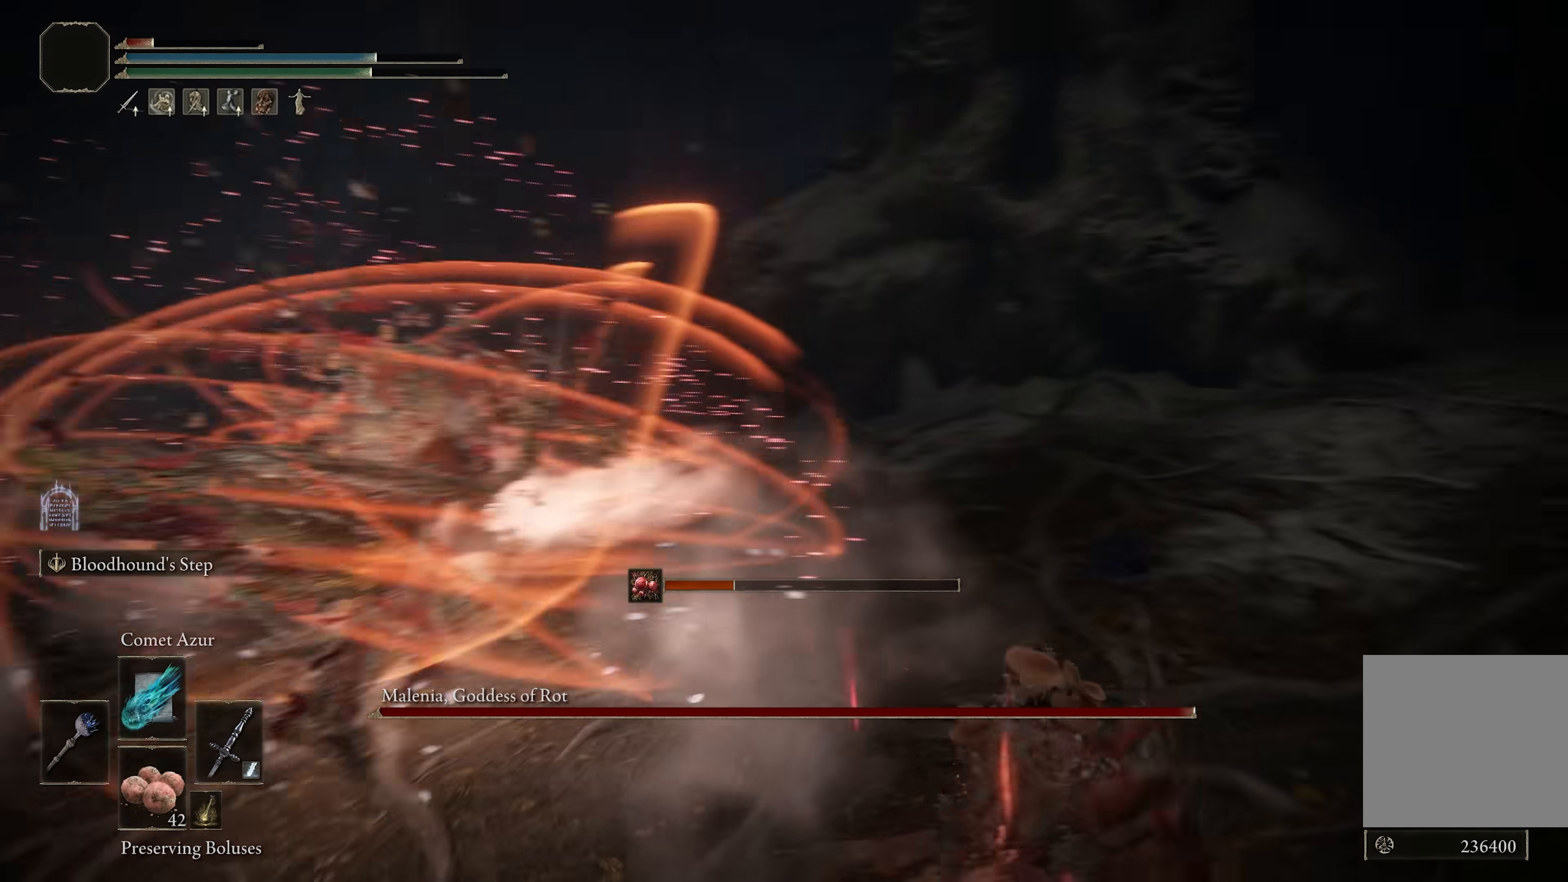
{"buttons": [], "left_stick": "left", "right_stick": "center", "events": [[117, "right_stick", "center"], [167, "left_stick", "left"], [183, "right_stick", "down-left"], [200, "R3", "down"], [300, "R3", "up"], [300, "right_stick", "center"]]}
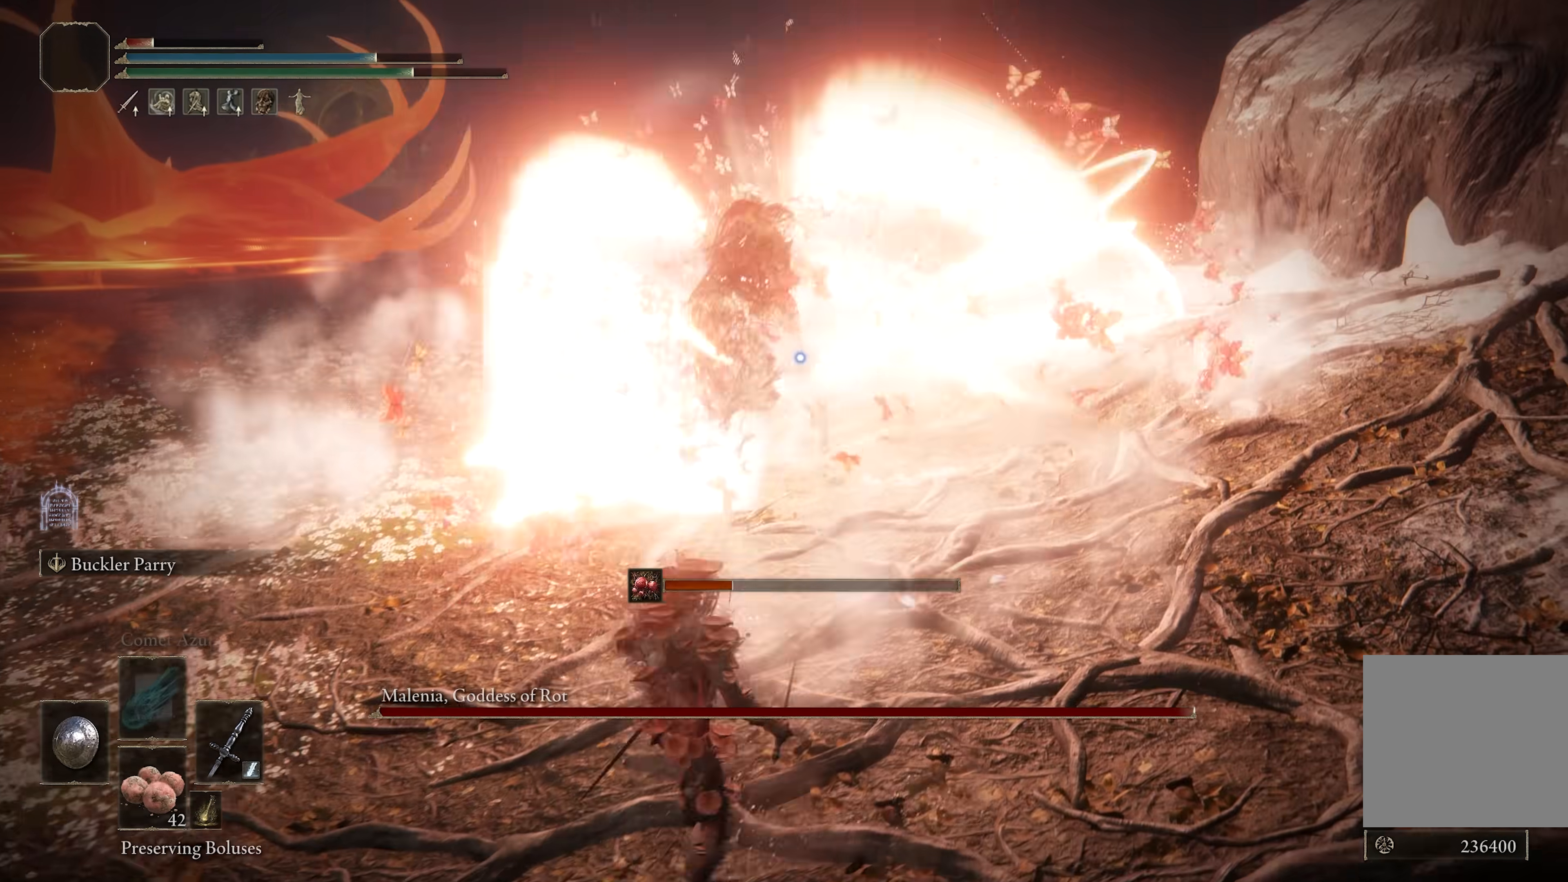
{"buttons": [], "left_stick": "up", "right_stick": "center", "events": [[83, "left_stick", "up-left"], [200, "left_stick", "up"]]}
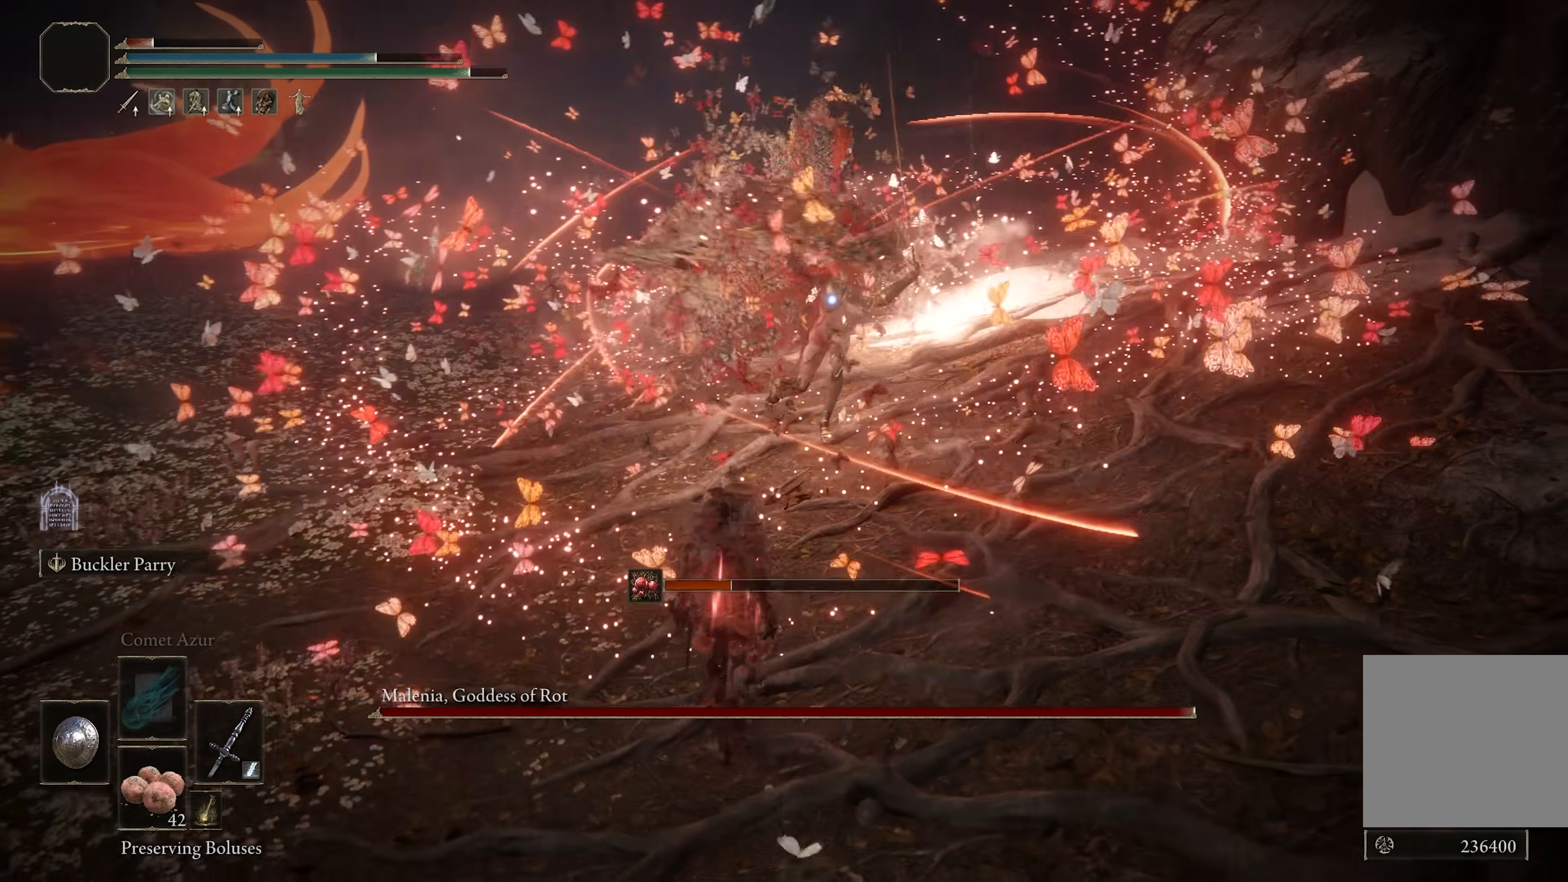
{"buttons": [], "left_stick": "up-left", "right_stick": "center", "events": [[450, "left_stick", "up-left"]]}
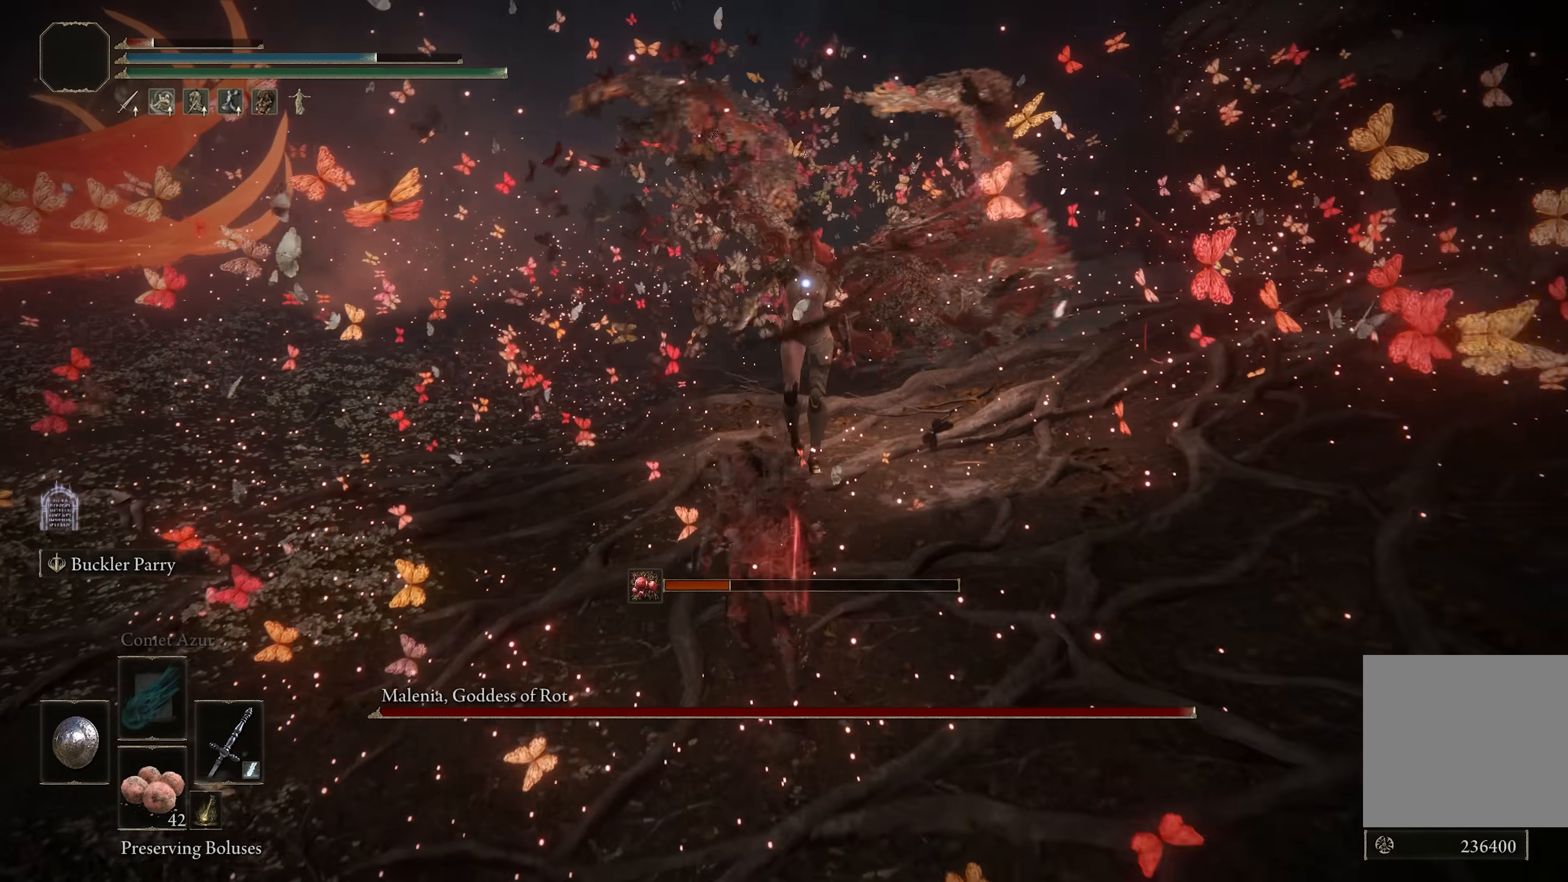
{"buttons": [], "left_stick": "up", "right_stick": "center", "events": [[167, "left_stick", "up"]]}
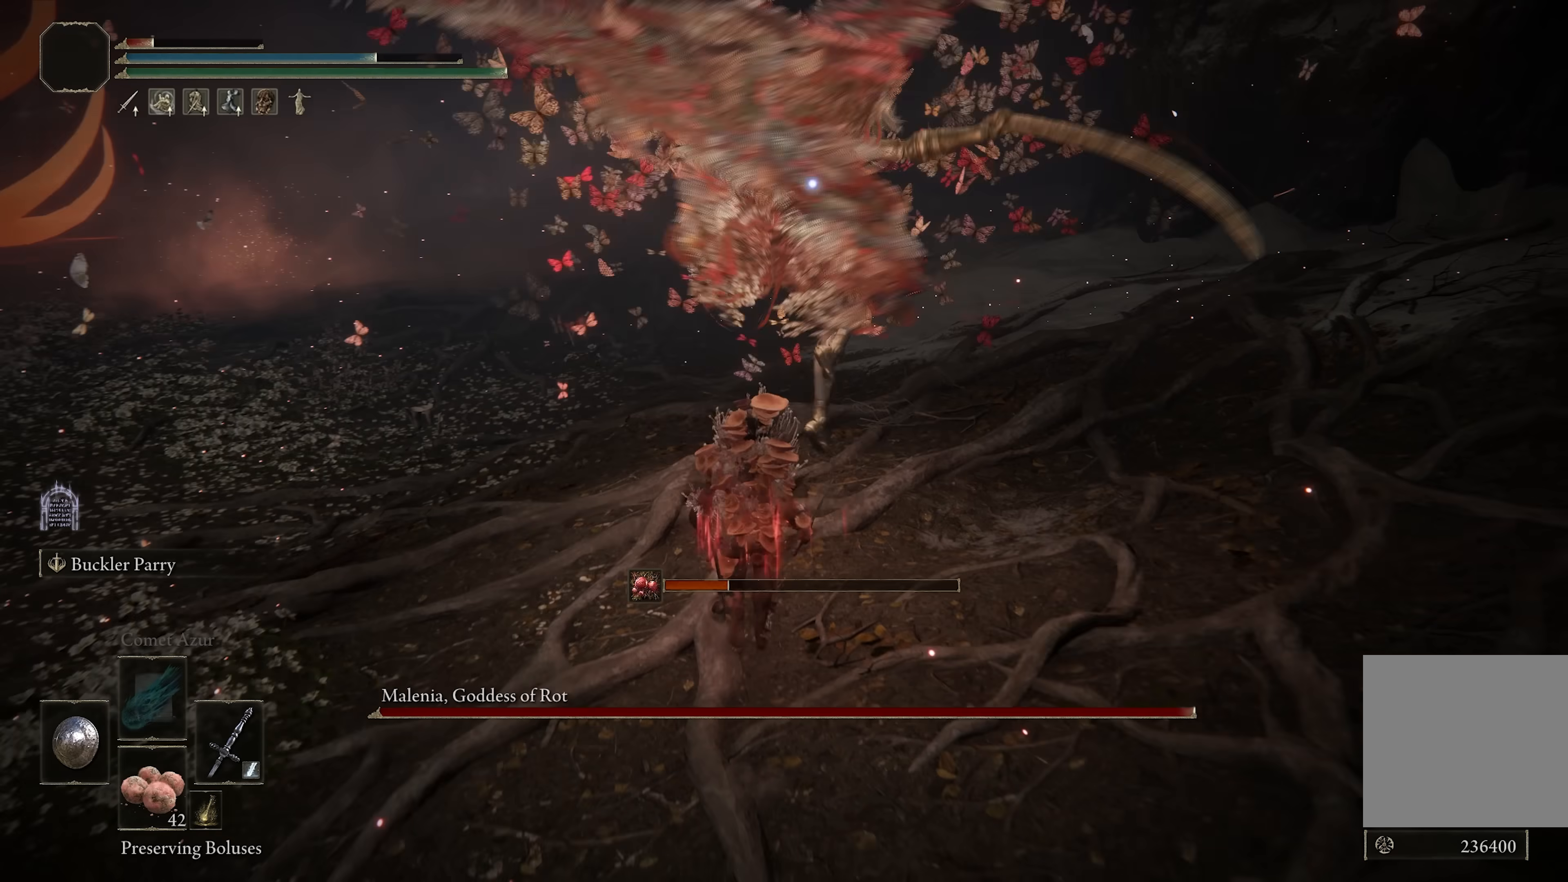
{"buttons": ["L2"], "left_stick": "center", "right_stick": "center", "events": [[50, "left_stick", "center"], [400, "L2", "down"]]}
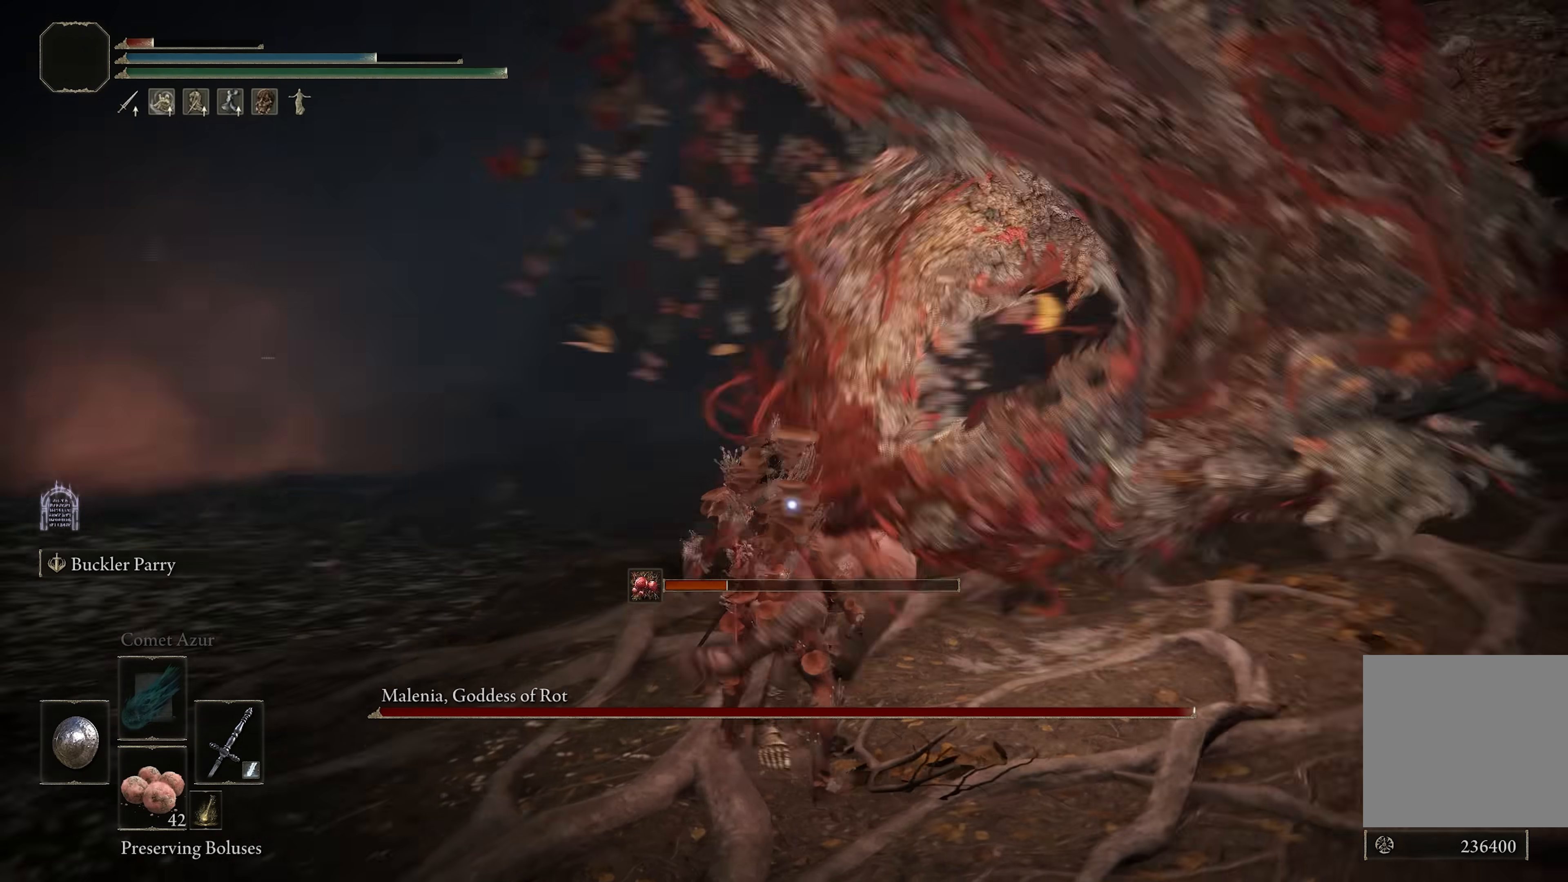
{"buttons": ["B"], "left_stick": "up", "right_stick": "center", "events": [[33, "L2", "up"], [83, "left_stick", "up"], [183, "B", "down"]]}
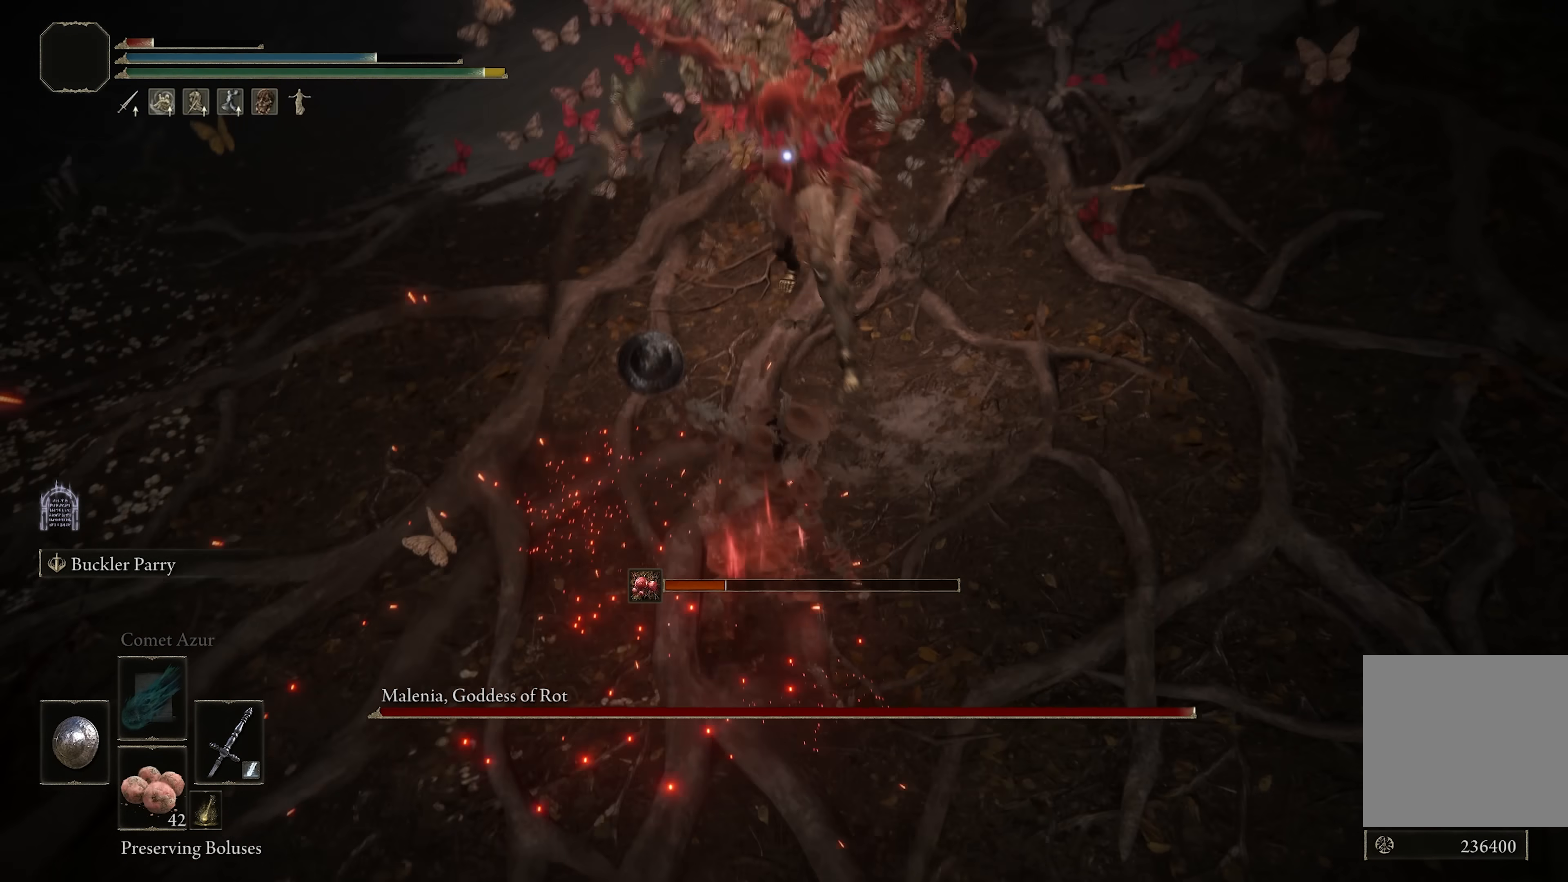
{"buttons": [], "left_stick": "up", "right_stick": "center", "events": [[433, "B", "up"]]}
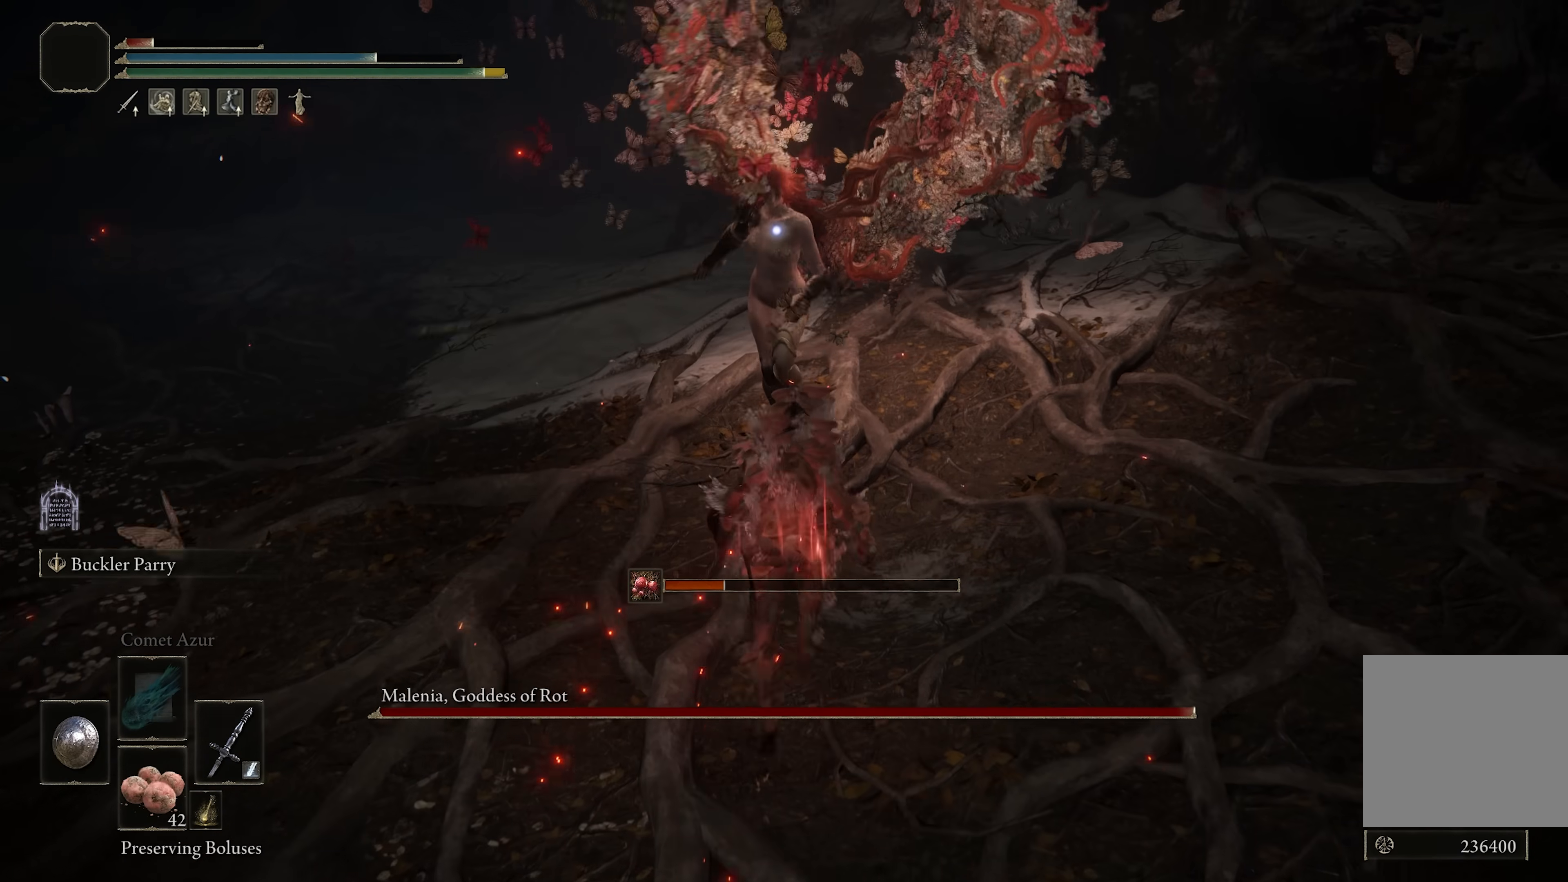
{"buttons": [], "left_stick": "left", "right_stick": "center", "events": [[317, "left_stick", "center"], [400, "left_stick", "left"]]}
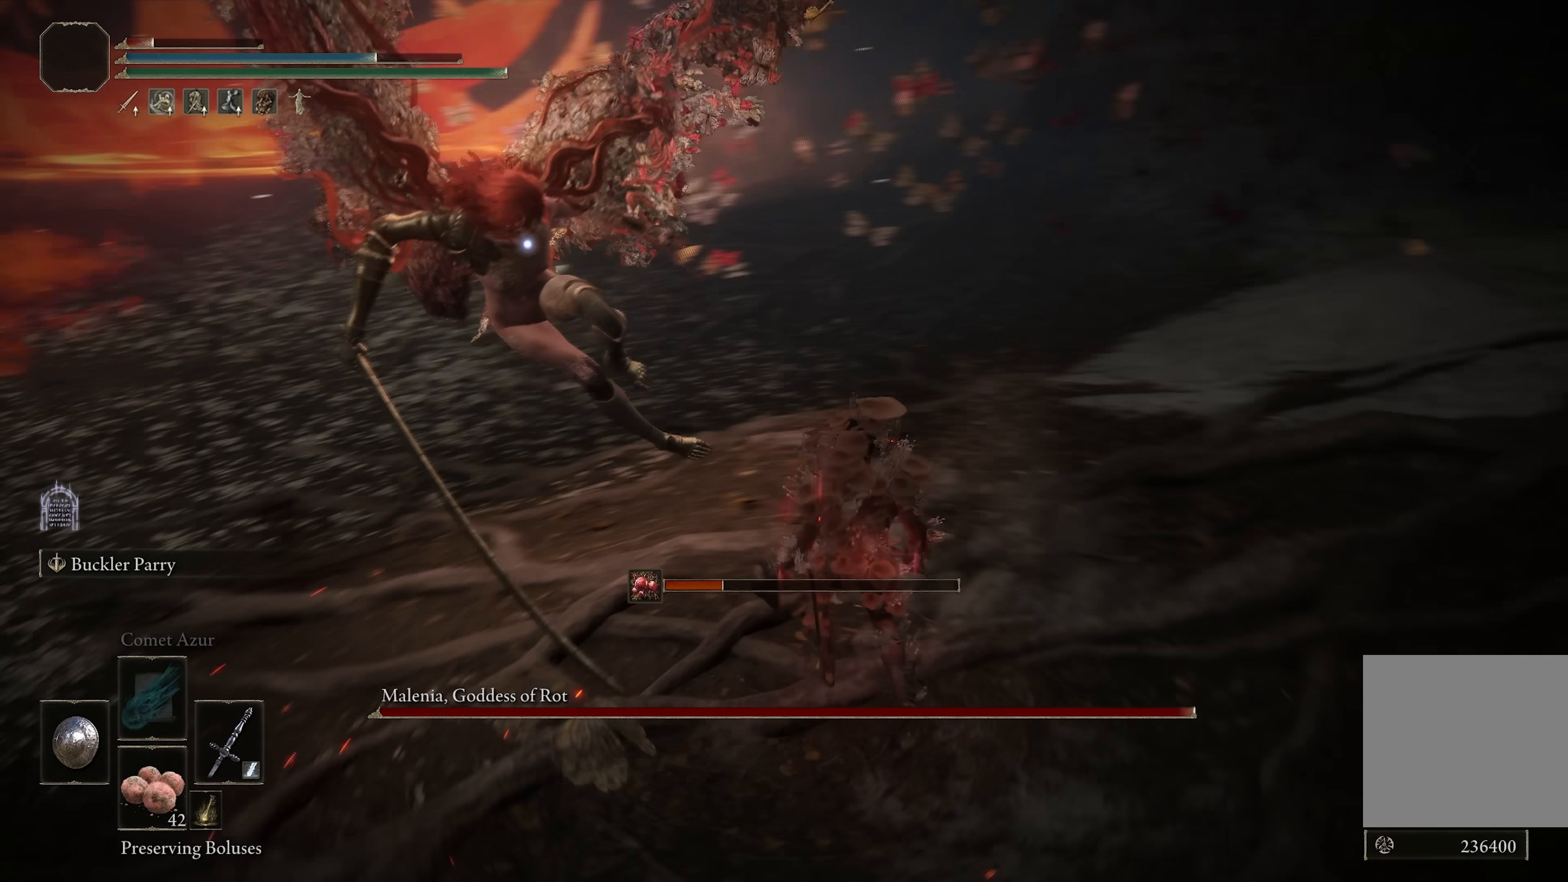
{"buttons": [], "left_stick": "left", "right_stick": "center", "events": [[100, "R2", "down"], [267, "R2", "up"]]}
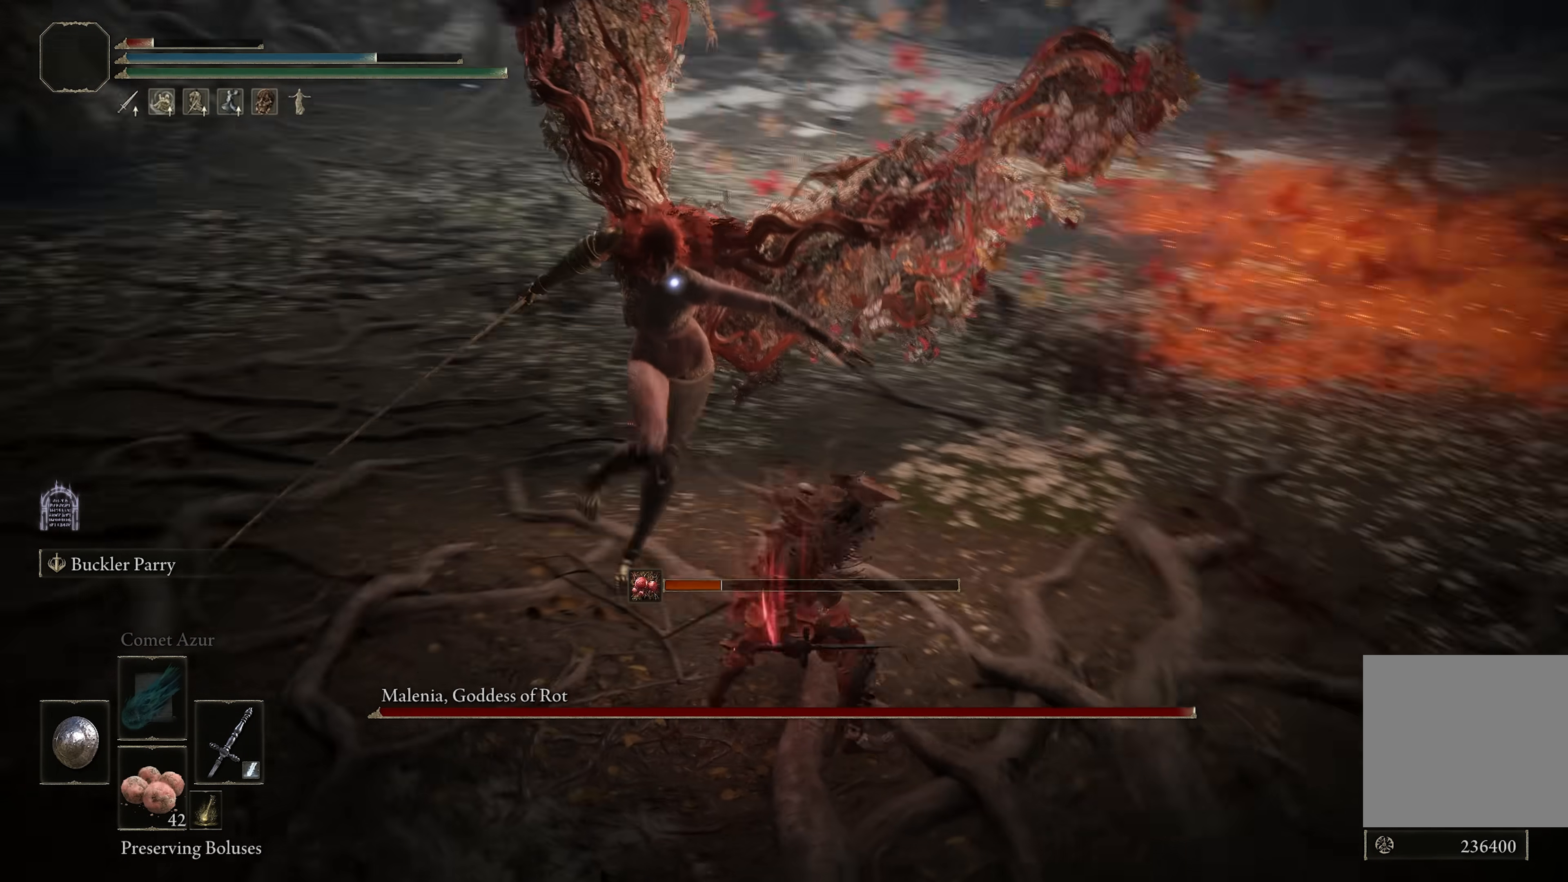
{"buttons": [], "left_stick": "center", "right_stick": "center", "events": [[50, "left_stick", "center"]]}
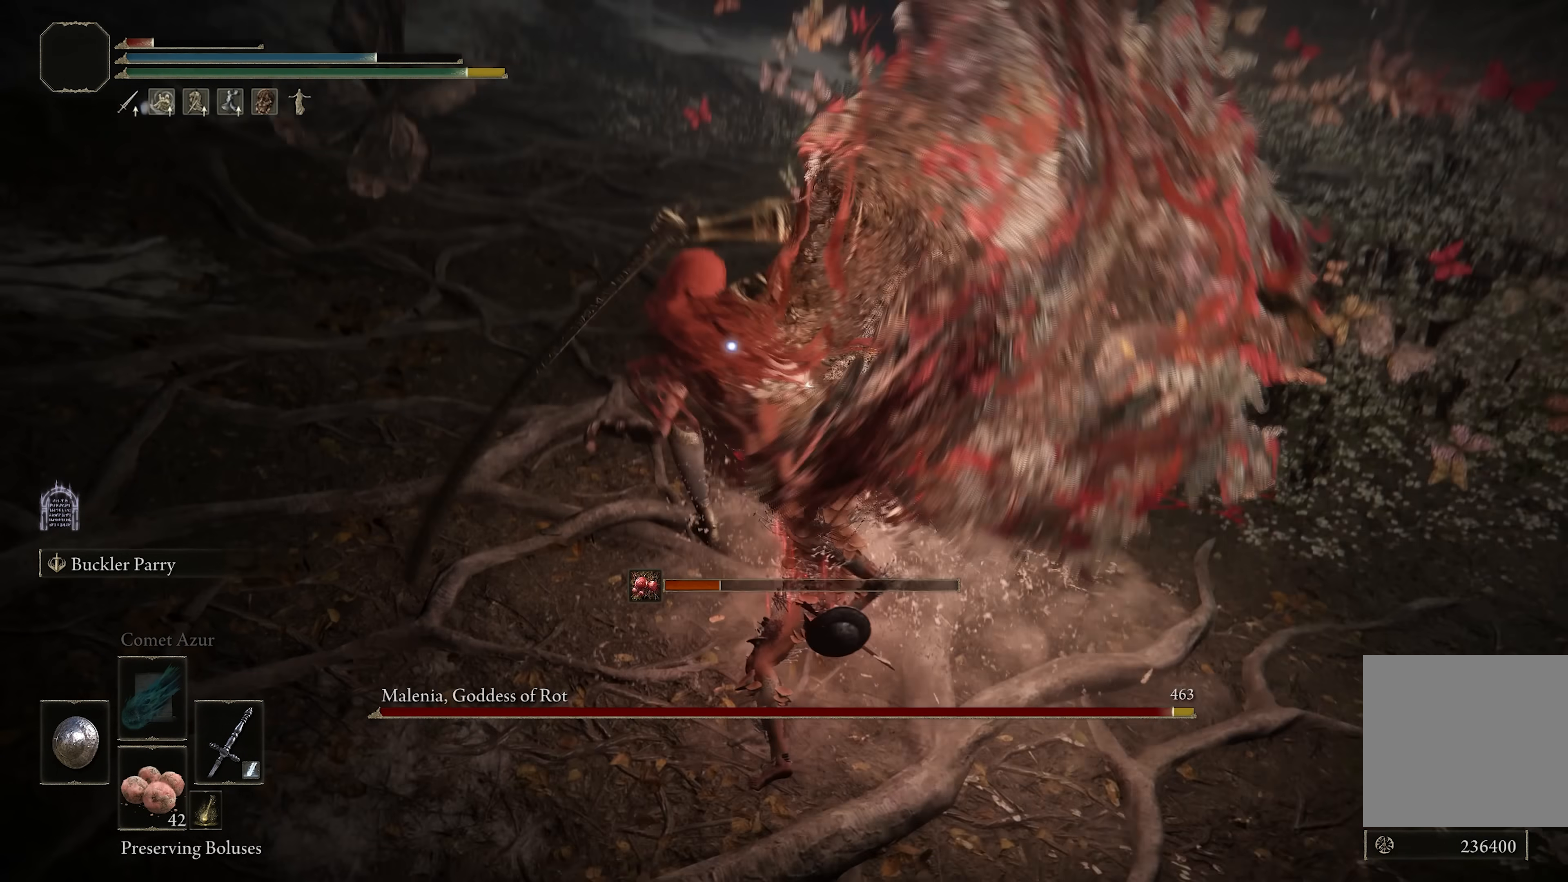
{"buttons": [], "left_stick": "down-right", "right_stick": "center", "events": [[183, "left_stick", "up"], [317, "left_stick", "down-right"], [350, "B", "down"], [433, "B", "up"]]}
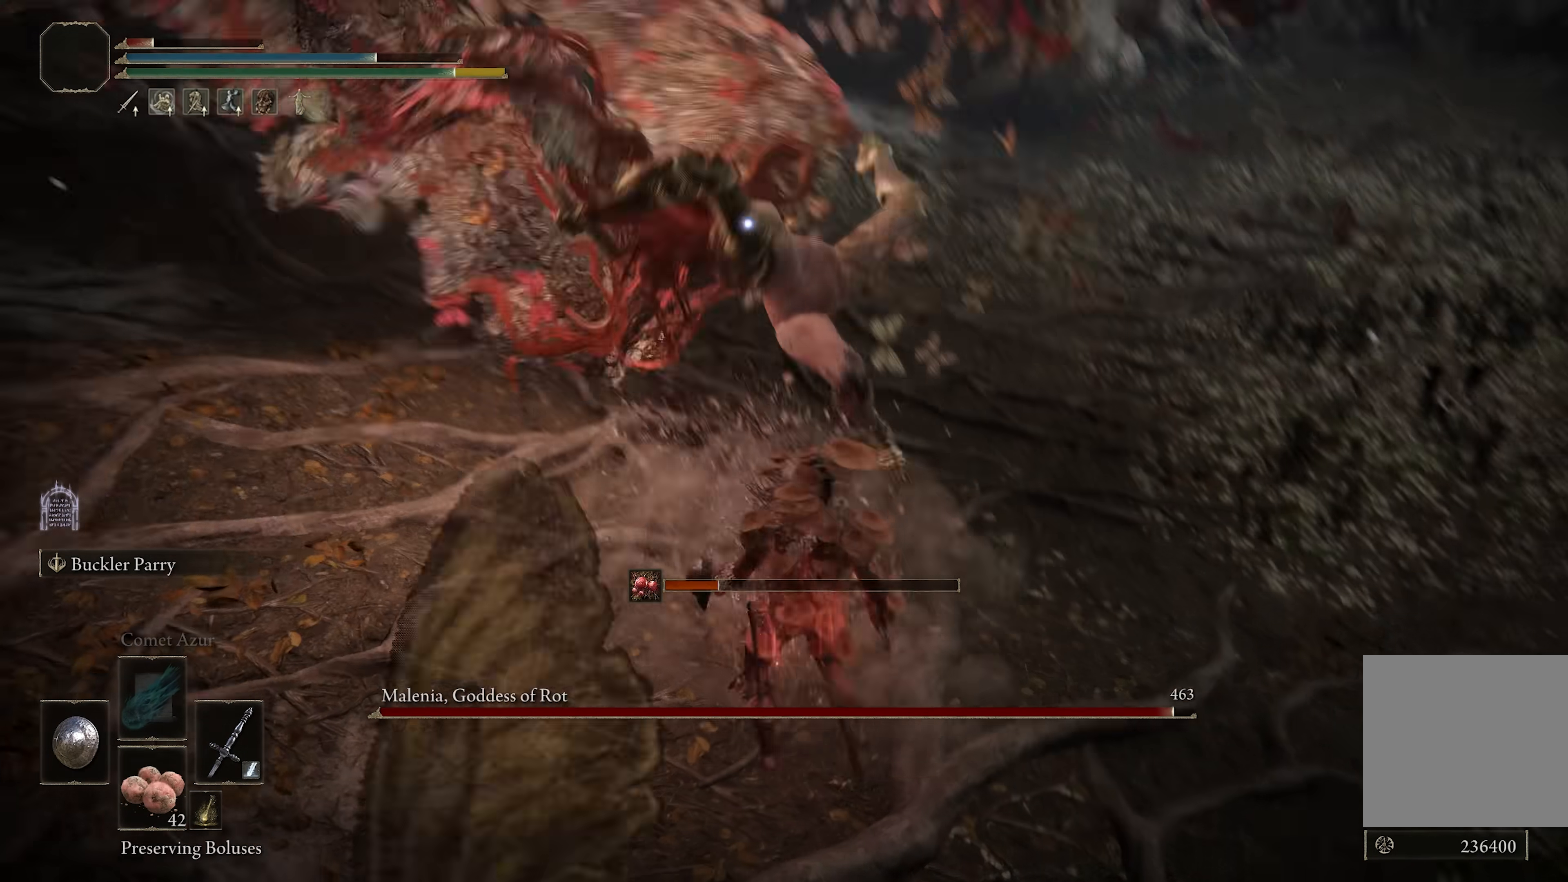
{"buttons": ["B"], "left_stick": "down", "right_stick": "center", "events": [[117, "left_stick", "down"], [450, "B", "down"]]}
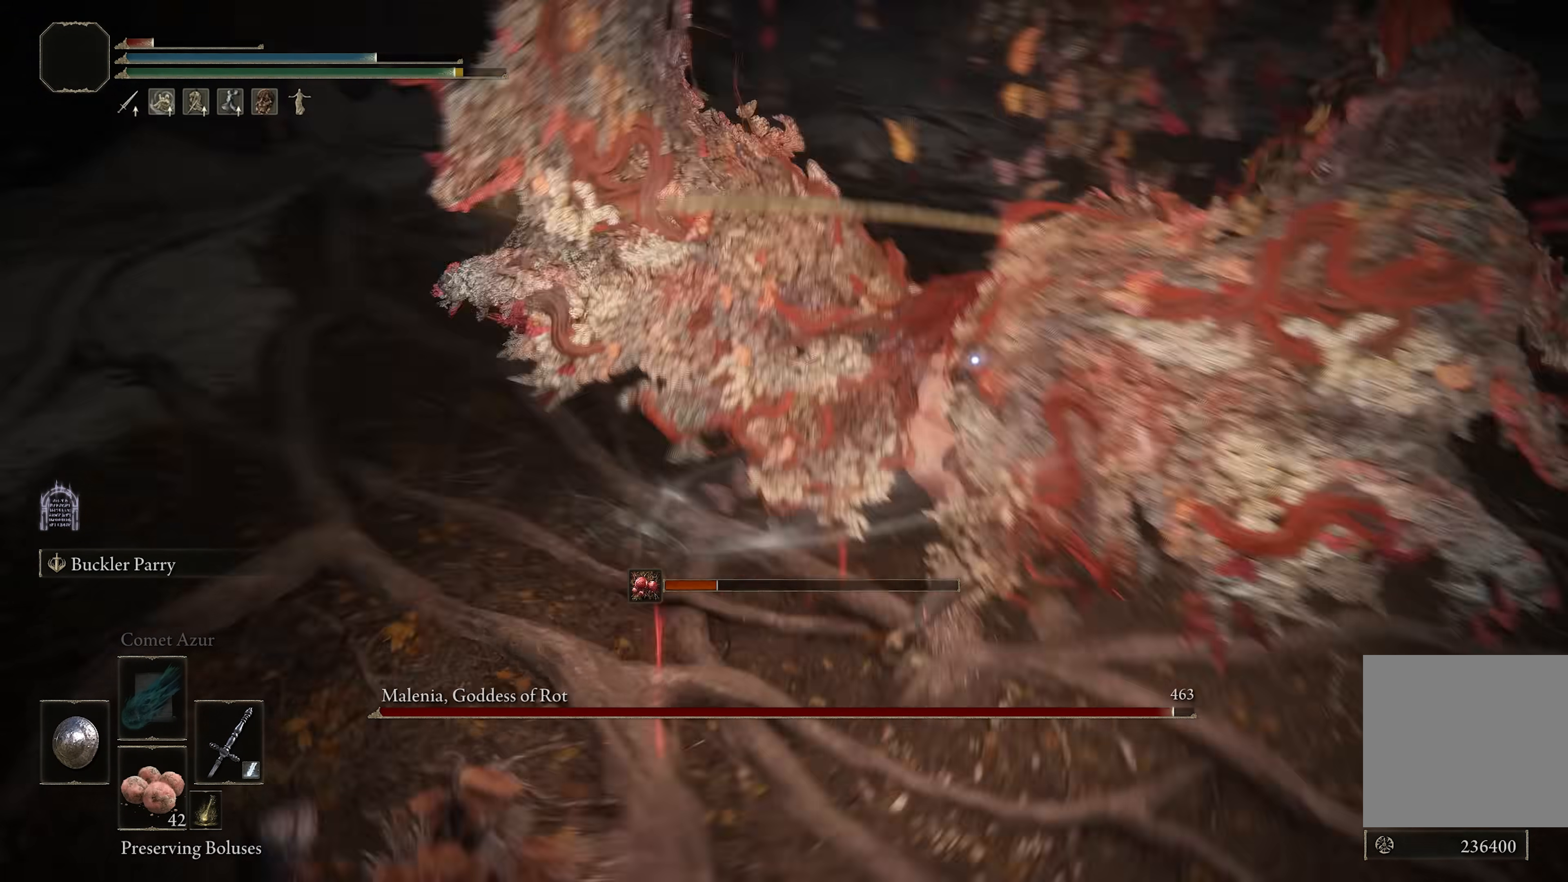
{"buttons": [], "left_stick": "down", "right_stick": "center", "events": [[67, "B", "up"]]}
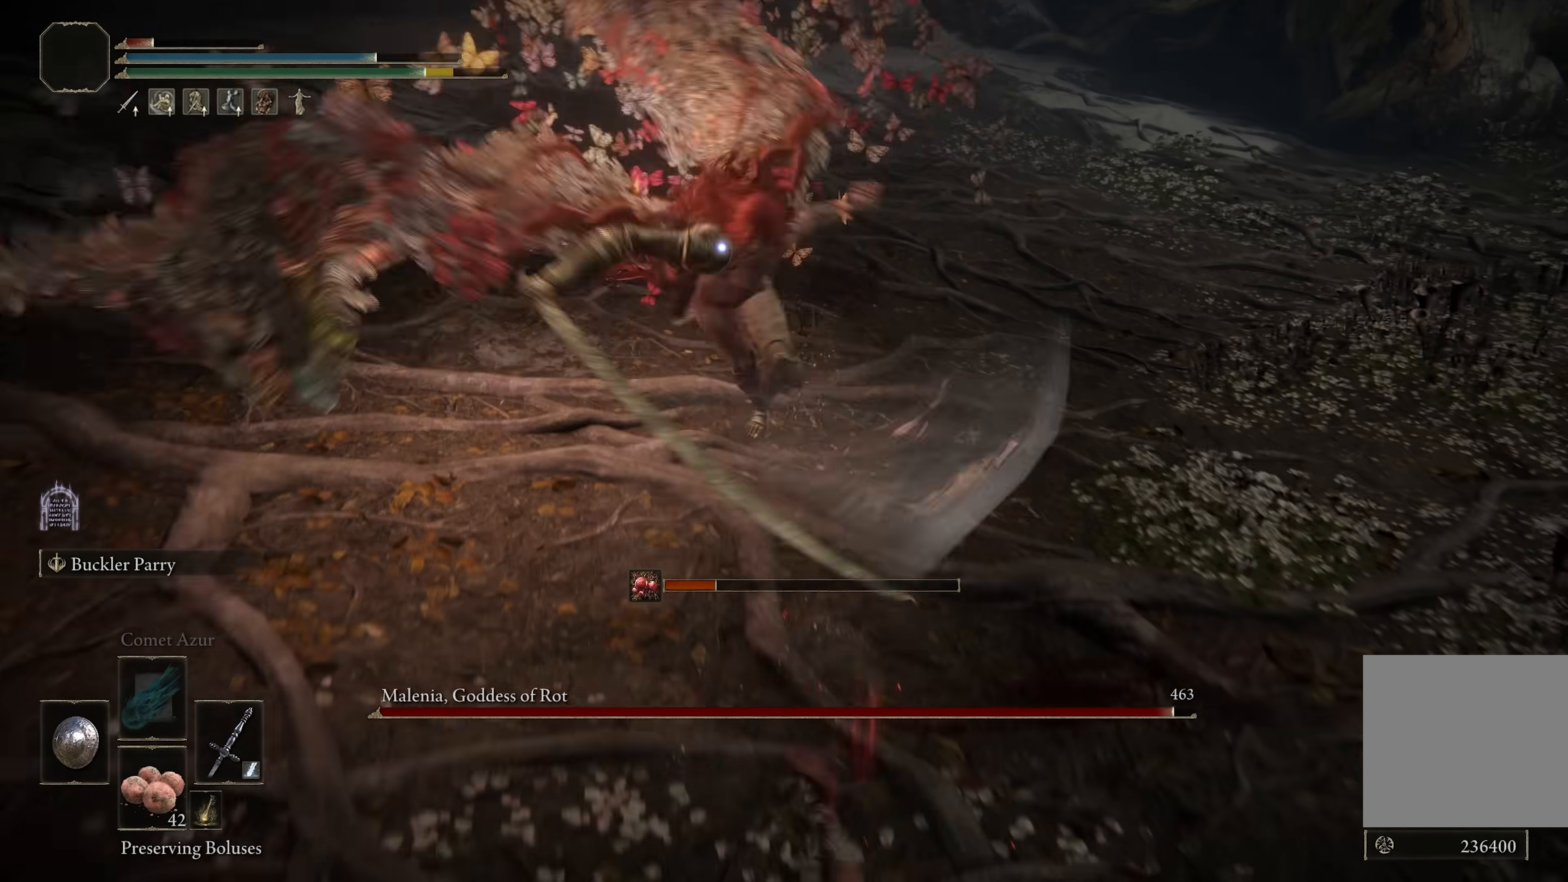
{"buttons": [], "left_stick": "right", "right_stick": "center", "events": [[133, "left_stick", "right"], [183, "left_stick", "up-right"], [467, "left_stick", "right"]]}
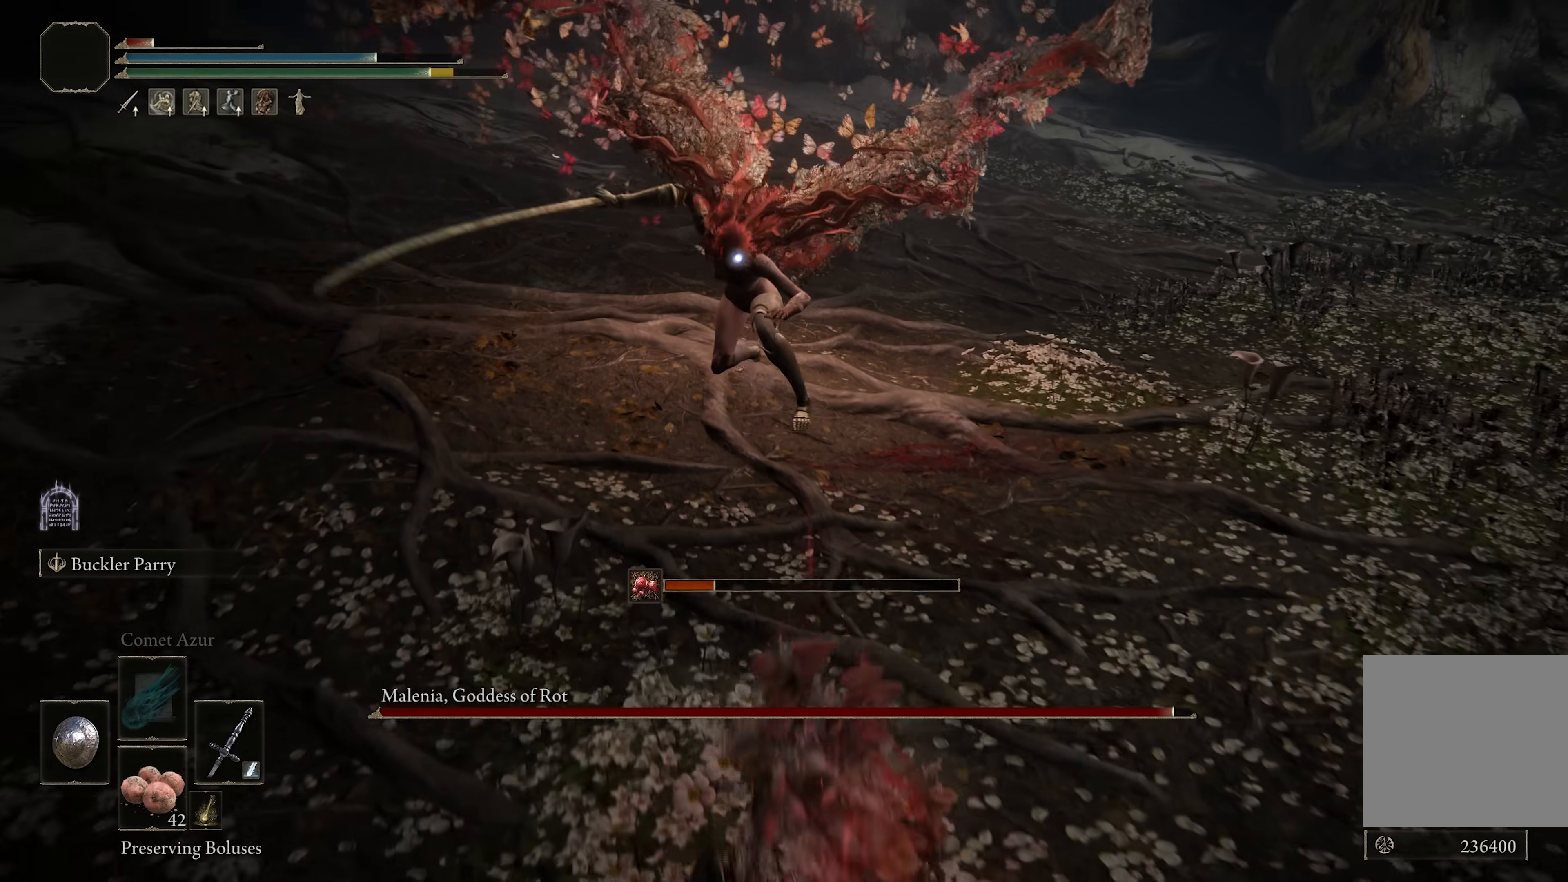
{"buttons": [], "left_stick": "up", "right_stick": "center", "events": [[250, "B", "down"], [267, "left_stick", "up"], [317, "B", "up"]]}
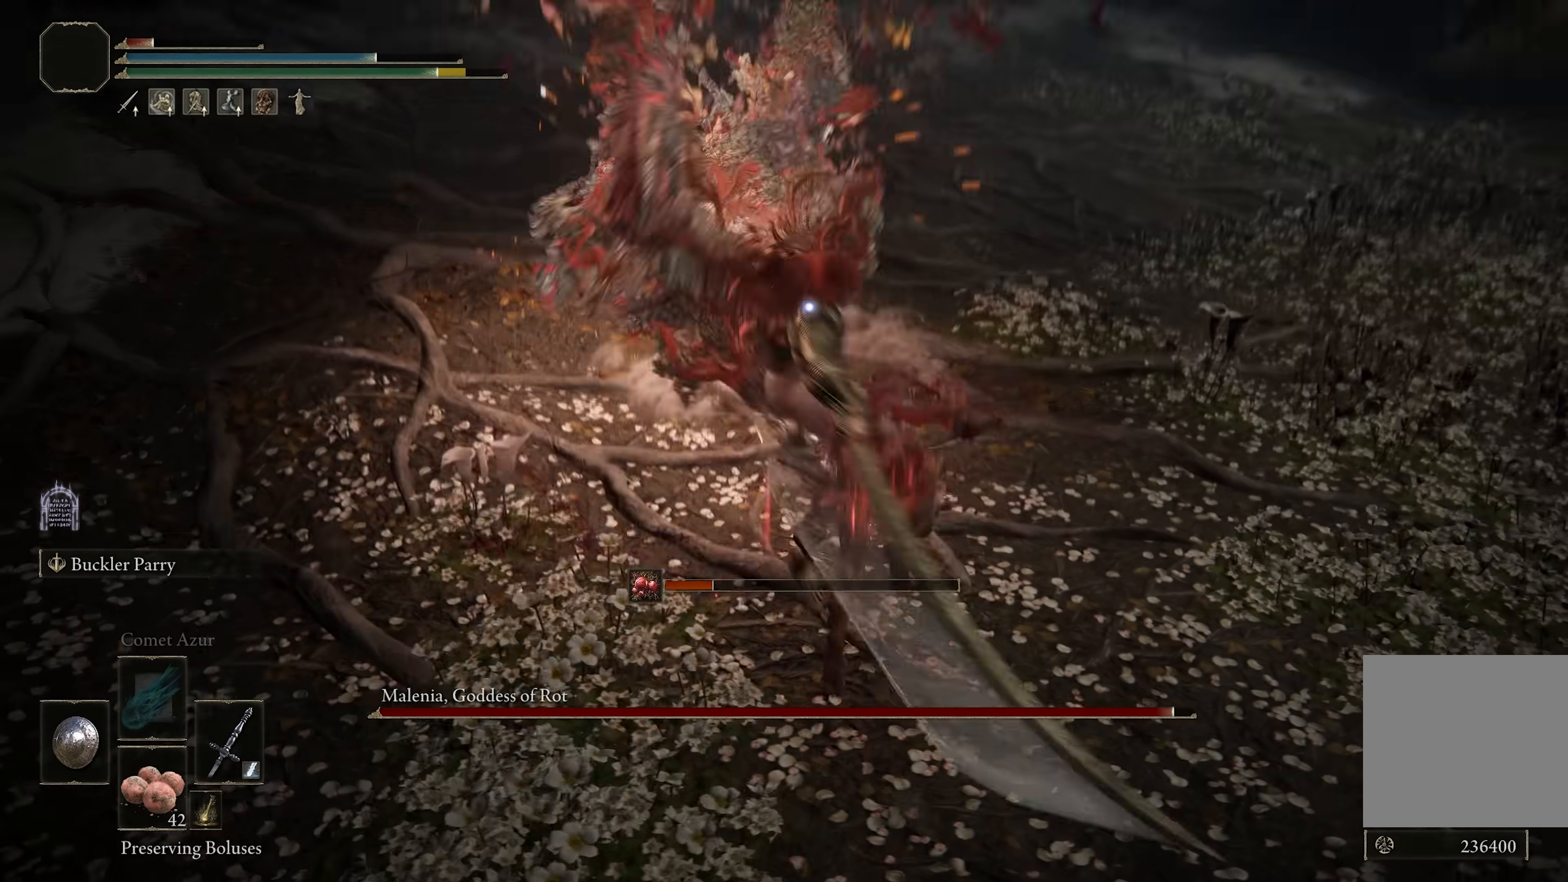
{"buttons": ["B"], "left_stick": "down", "right_stick": "center", "events": [[167, "left_stick", "right"], [217, "left_stick", "down-right"], [333, "B", "down"], [417, "left_stick", "down"]]}
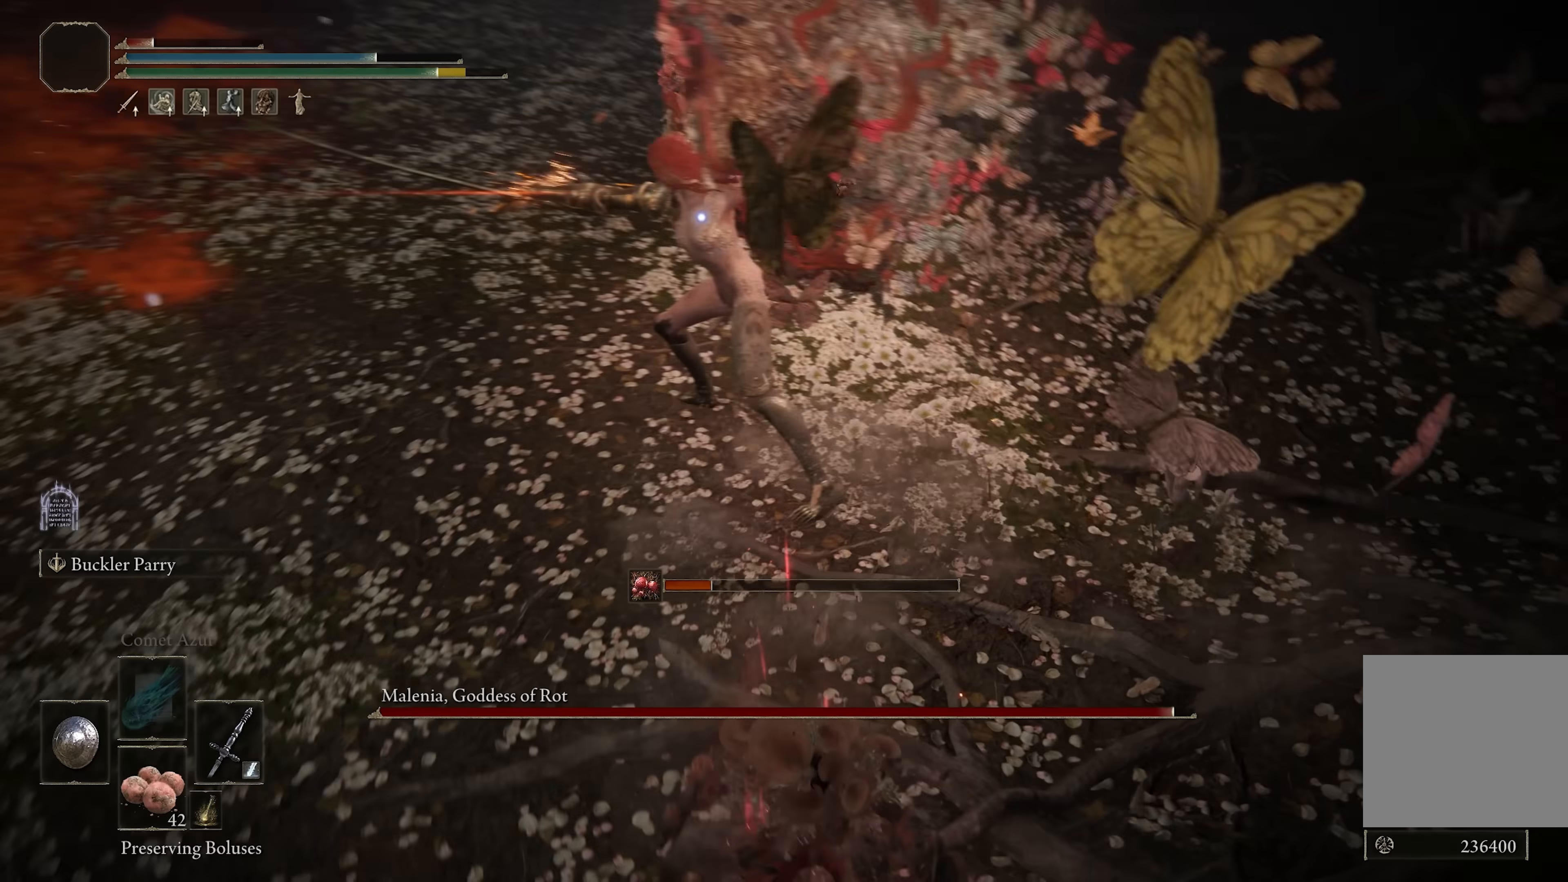
{"buttons": ["B"], "left_stick": "down", "right_stick": "center", "events": []}
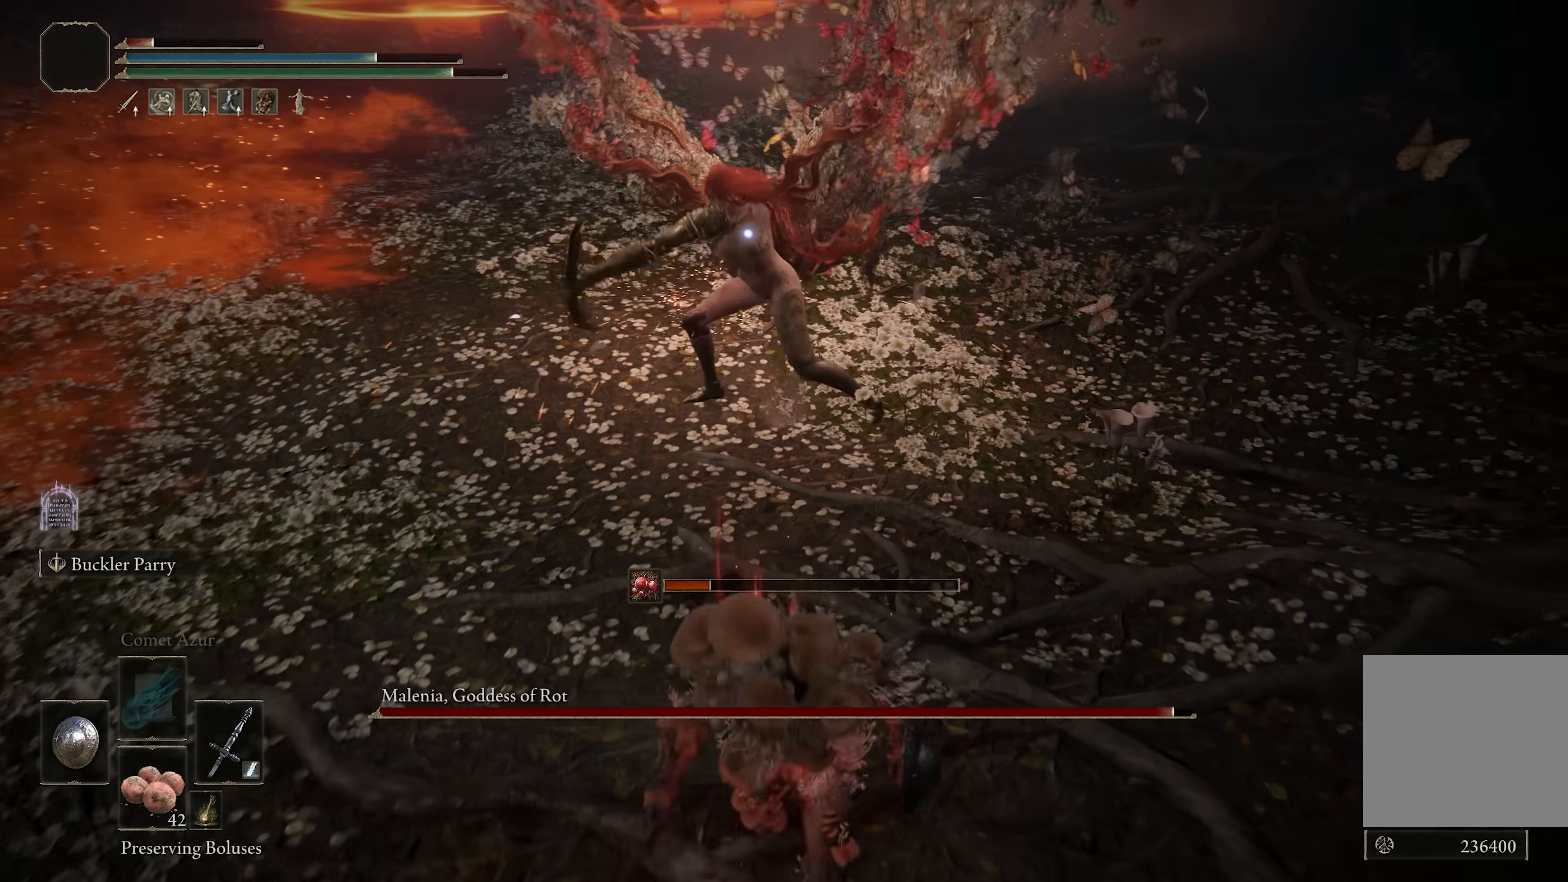
{"buttons": [], "left_stick": "up-left", "right_stick": "center", "events": [[33, "left_stick", "down-left"], [67, "B", "up"], [450, "left_stick", "up-left"]]}
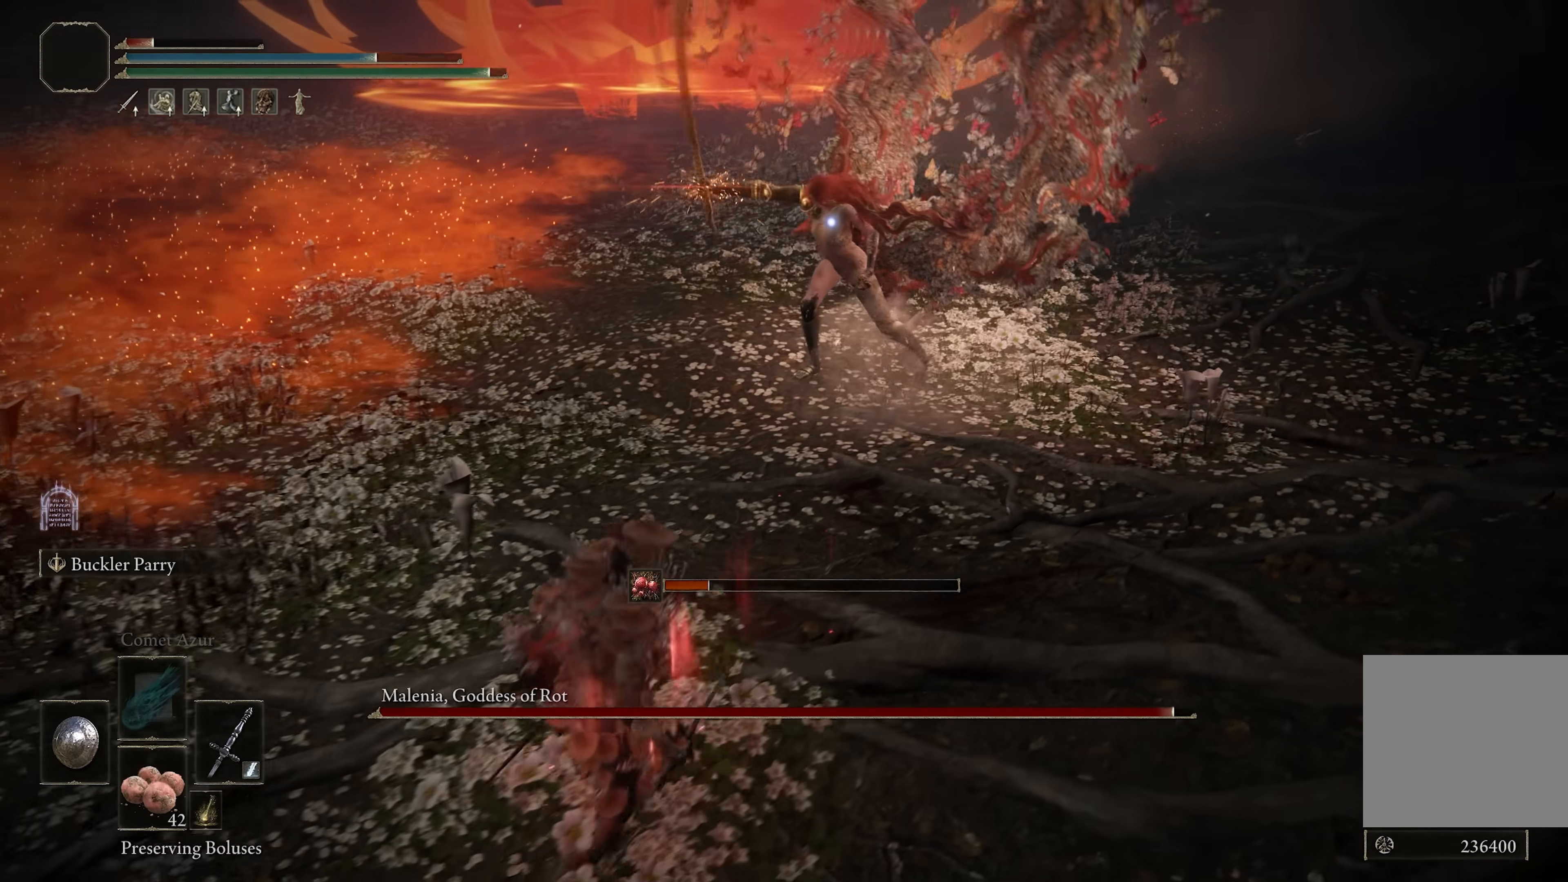
{"buttons": [], "left_stick": "center", "right_stick": "center", "events": [[50, "left_stick", "center"], [200, "left_stick", "down"], [417, "left_stick", "center"]]}
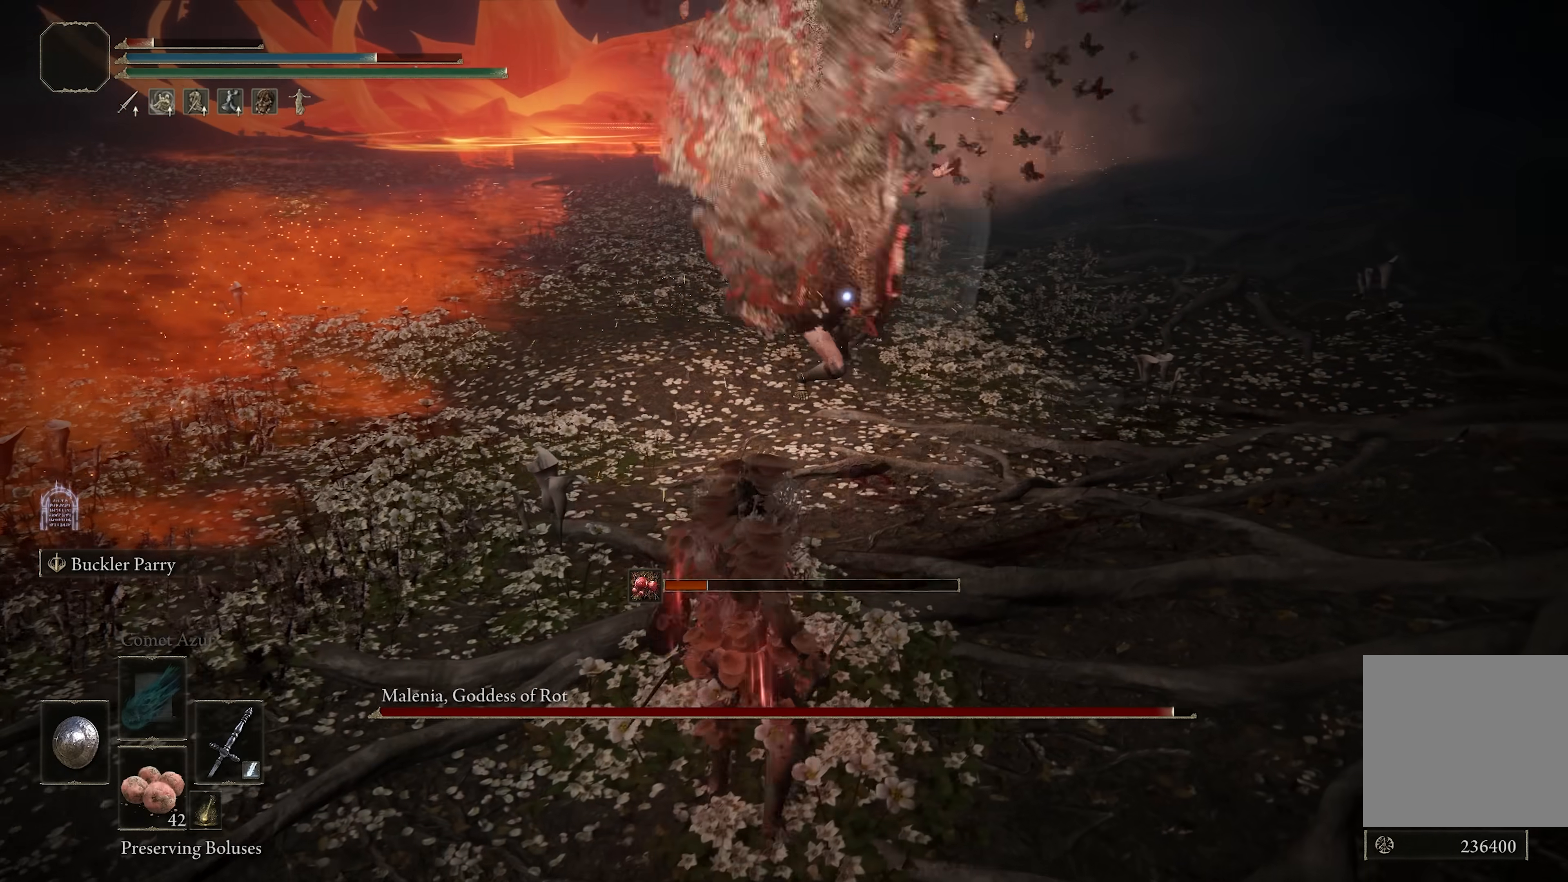
{"buttons": [], "left_stick": "up", "right_stick": "center", "events": [[383, "left_stick", "up"]]}
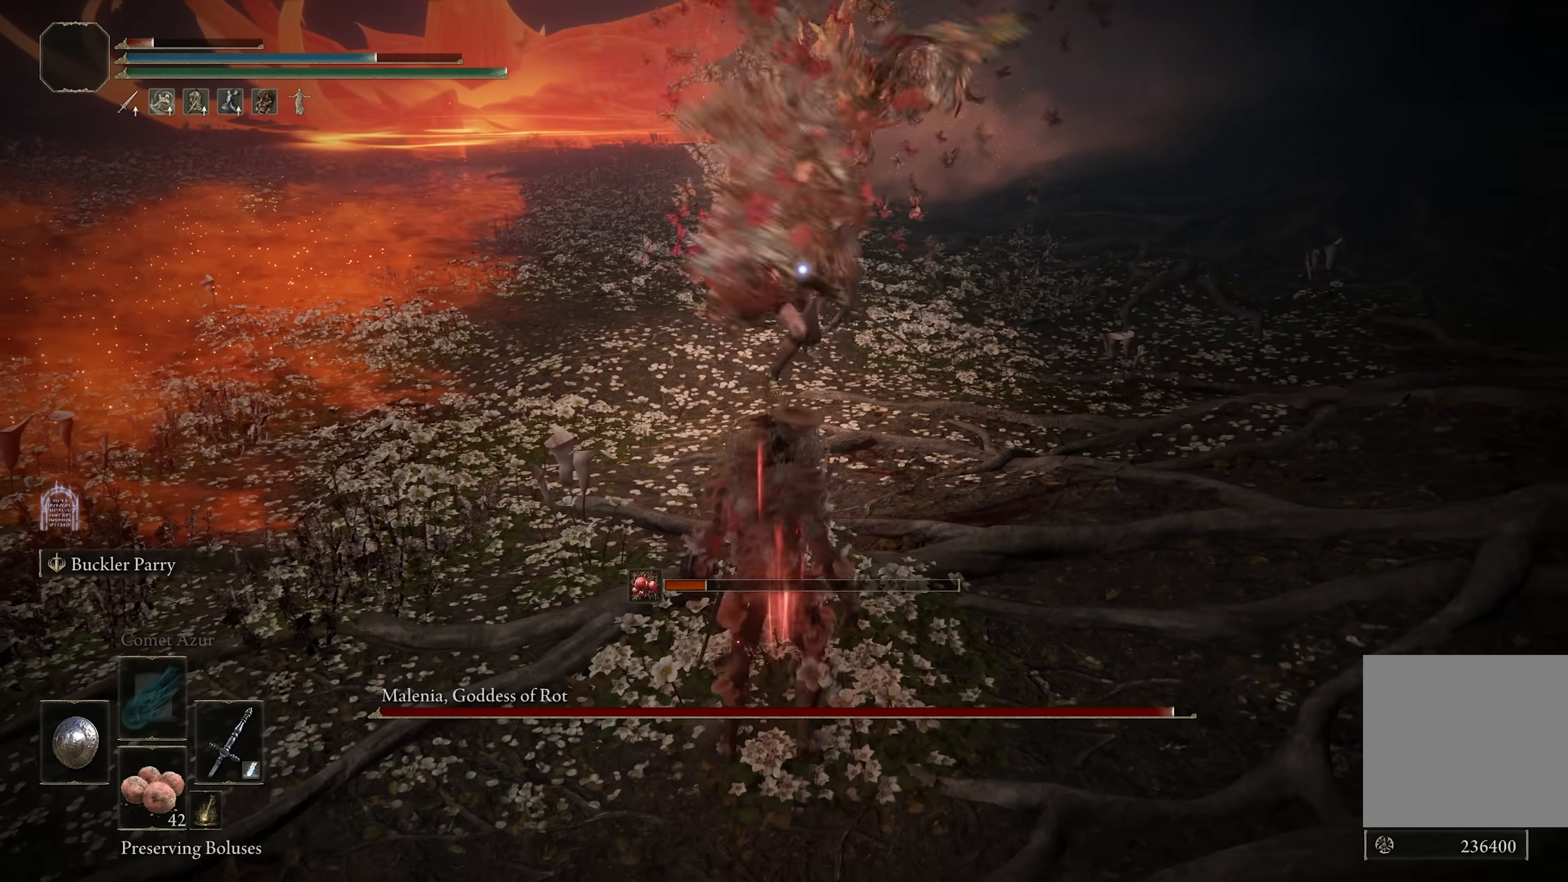
{"buttons": [], "left_stick": "up", "right_stick": "center", "events": []}
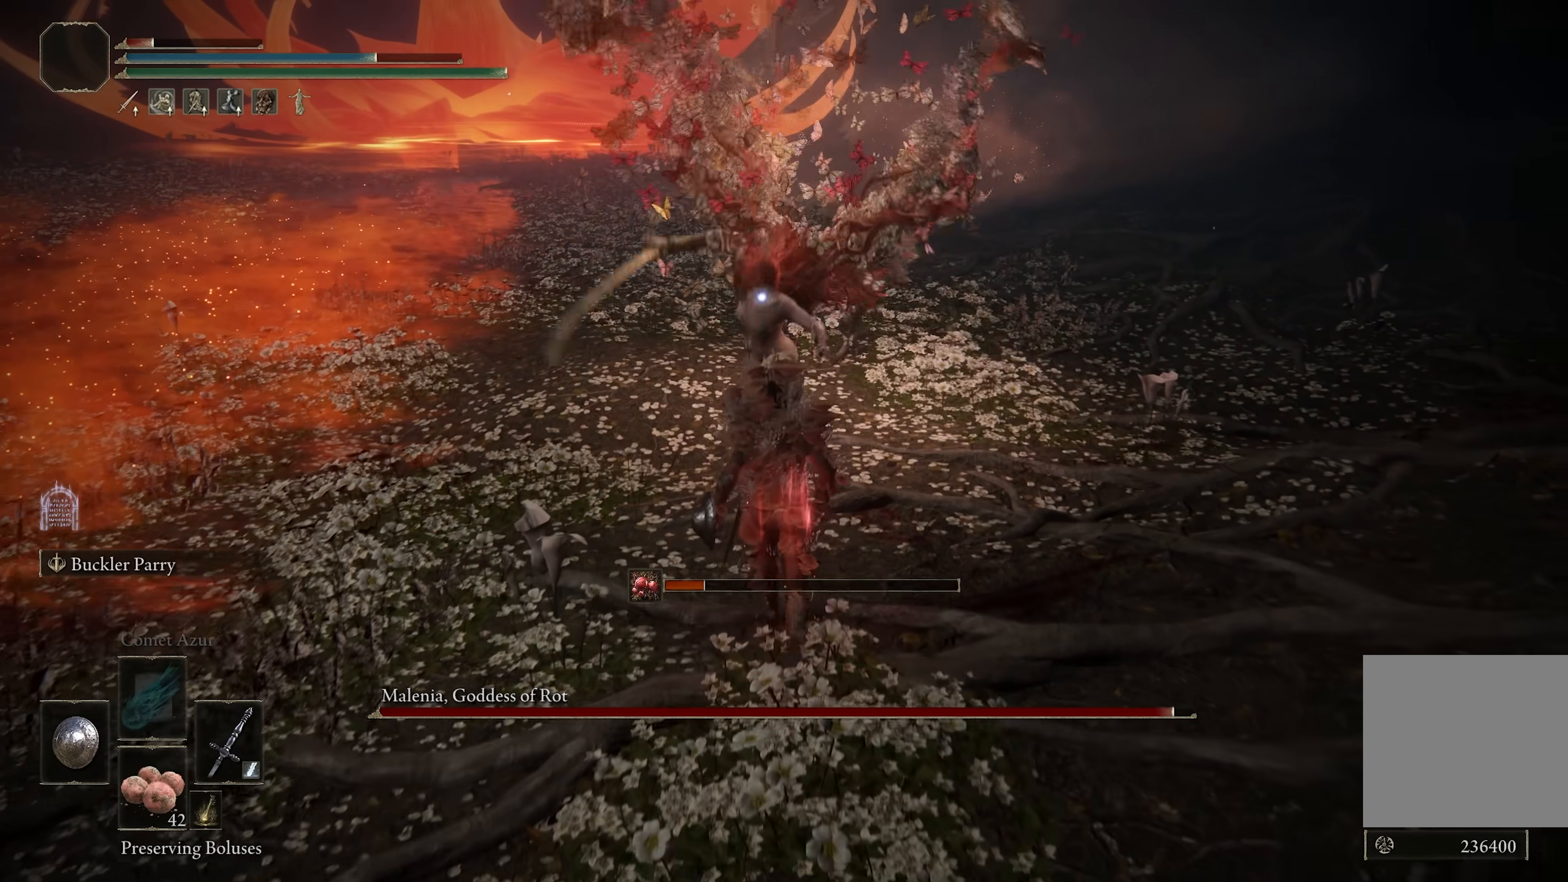
{"buttons": ["B"], "left_stick": "up", "right_stick": "center", "events": [[200, "L2", "down"], [350, "L2", "up"], [500, "B", "down"]]}
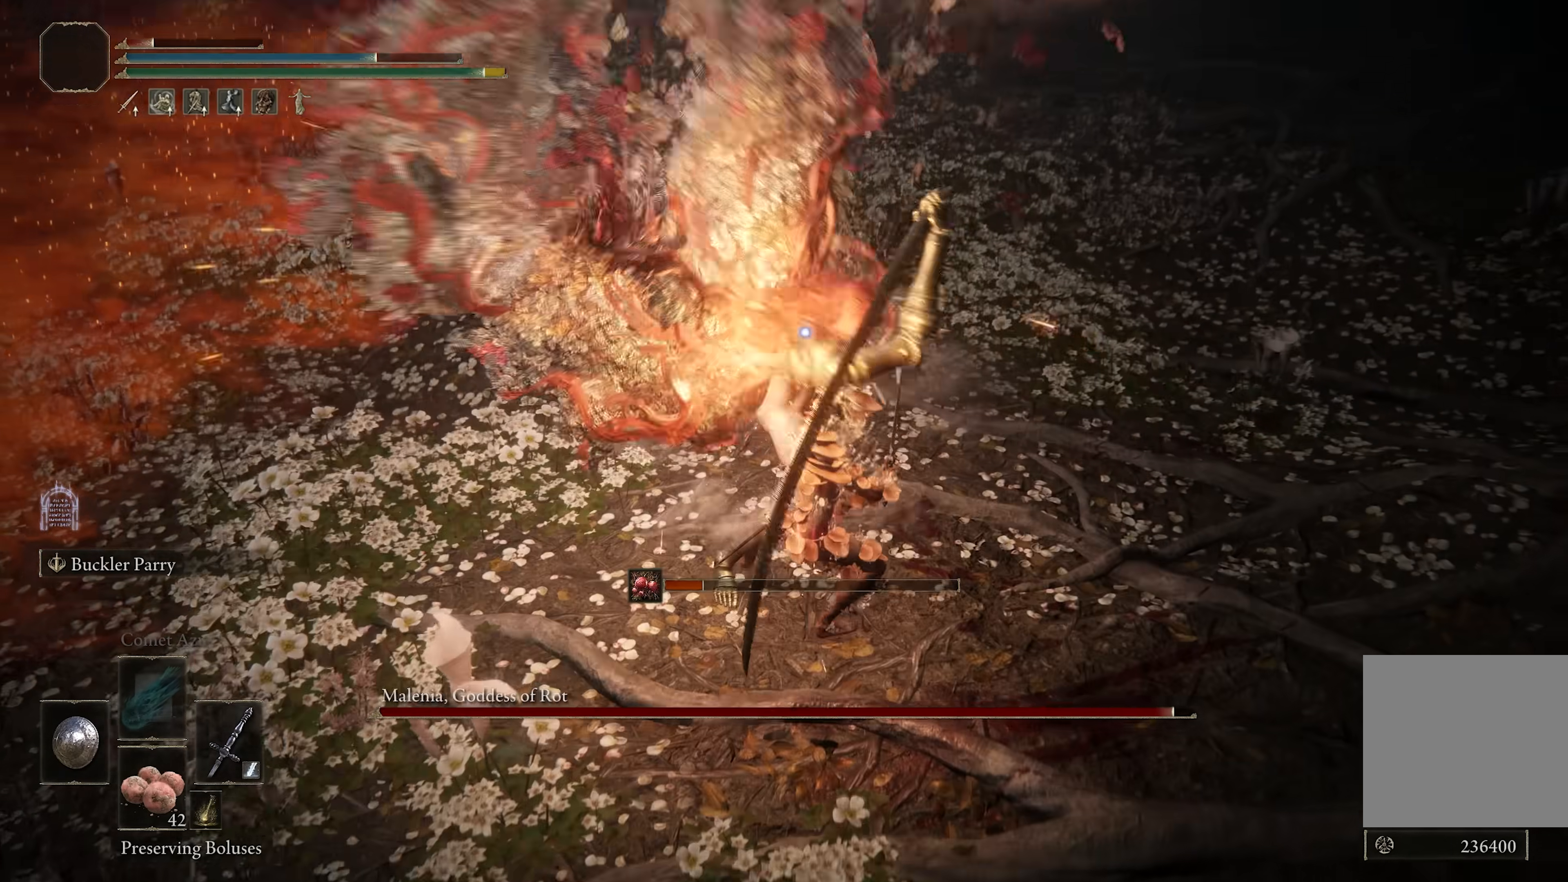
{"buttons": ["B"], "left_stick": "up", "right_stick": "center", "events": []}
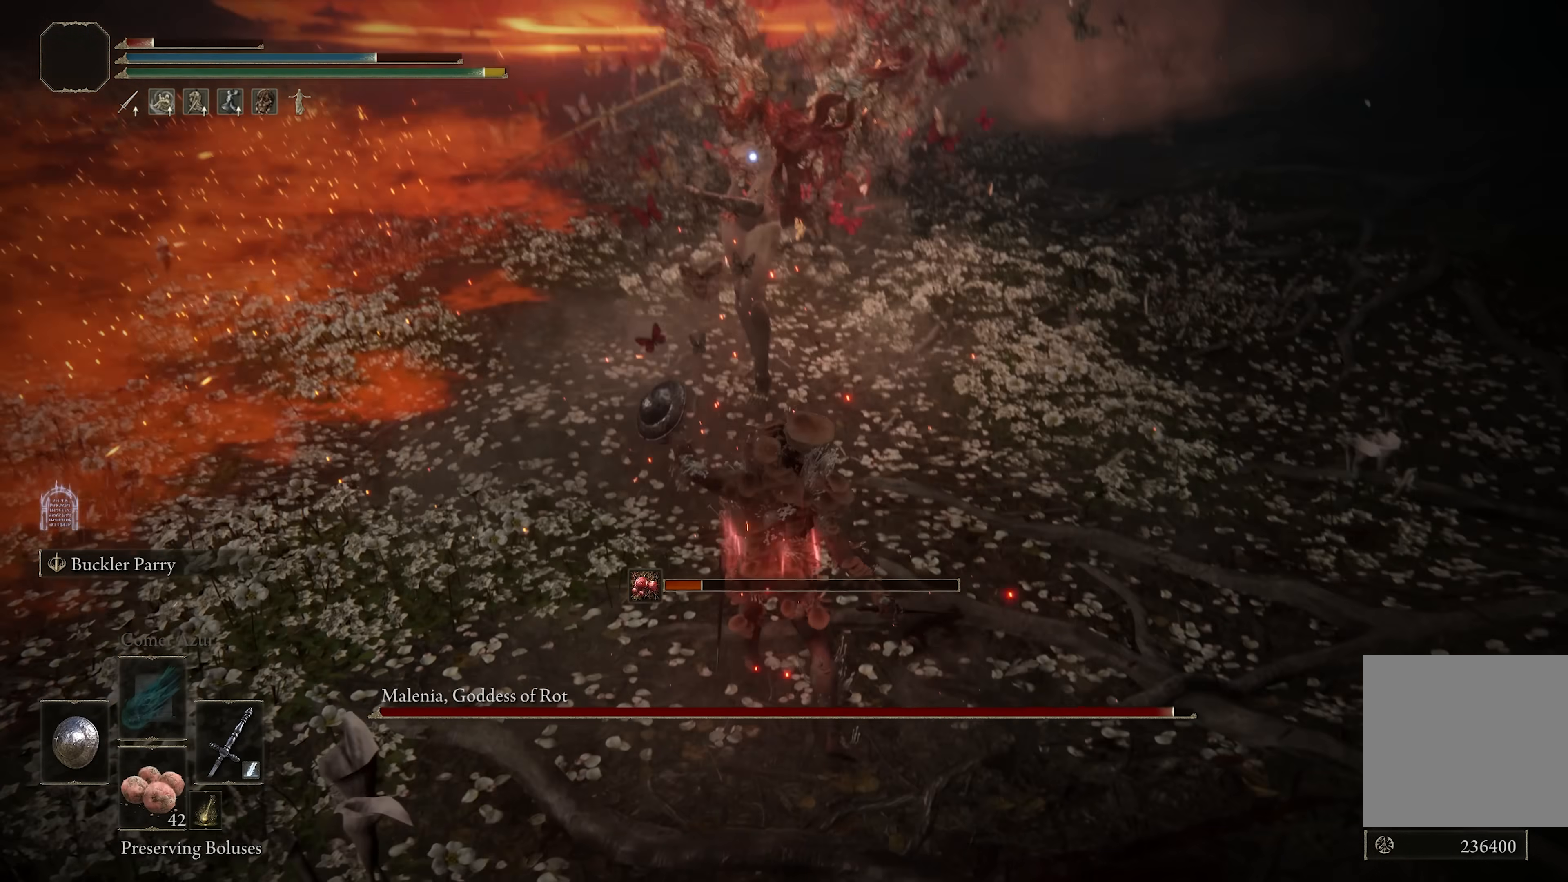
{"buttons": [], "left_stick": "up", "right_stick": "center", "events": [[267, "B", "up"]]}
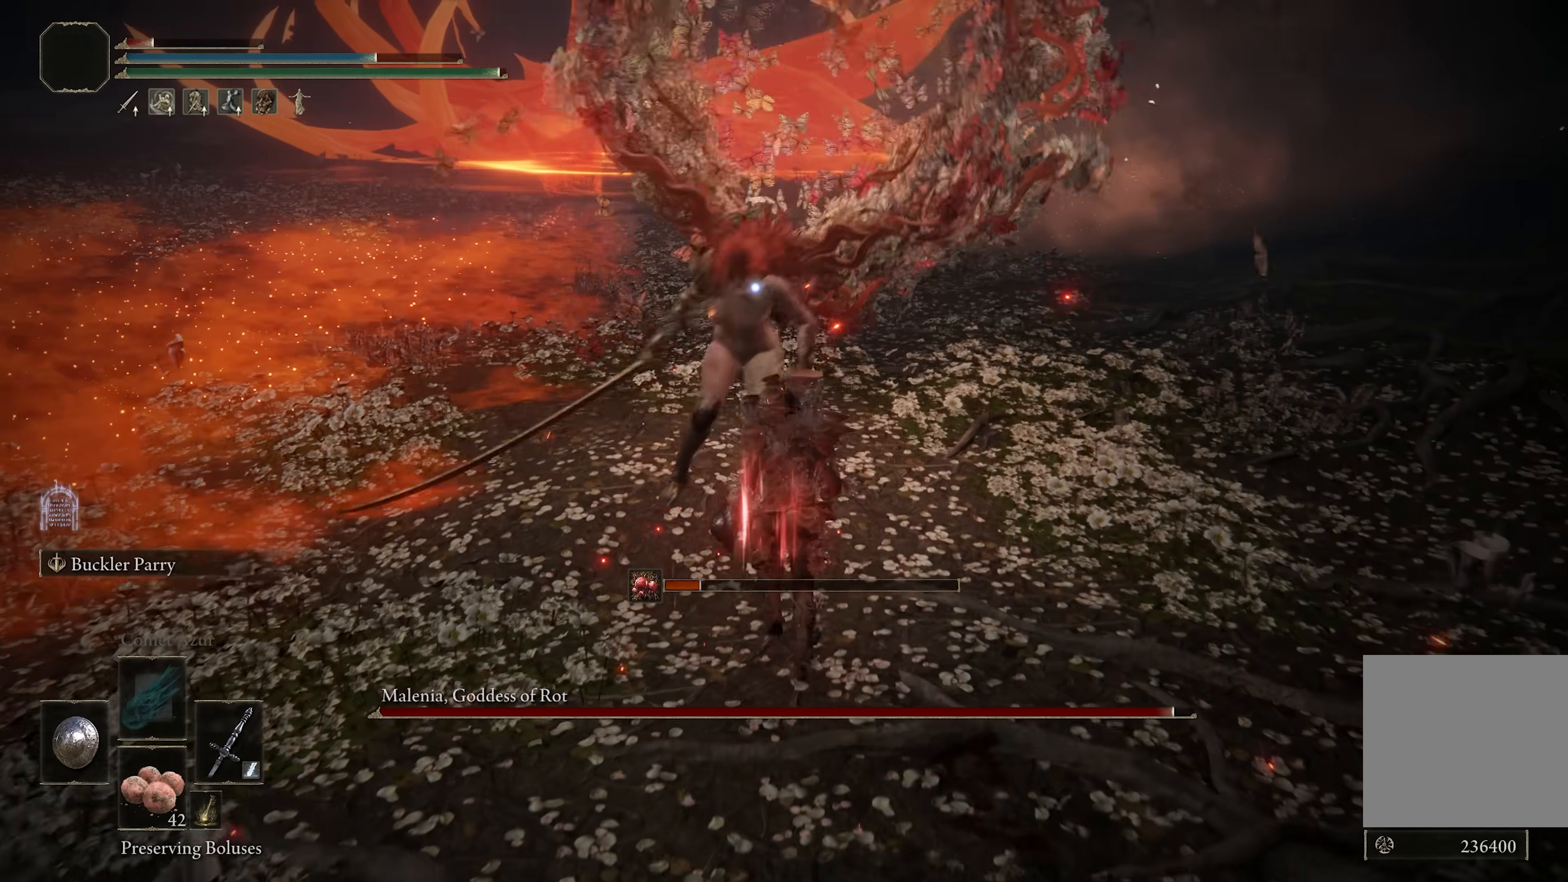
{"buttons": ["R2"], "left_stick": "left", "right_stick": "center", "events": [[150, "left_stick", "center"], [217, "left_stick", "left"], [417, "R2", "down"]]}
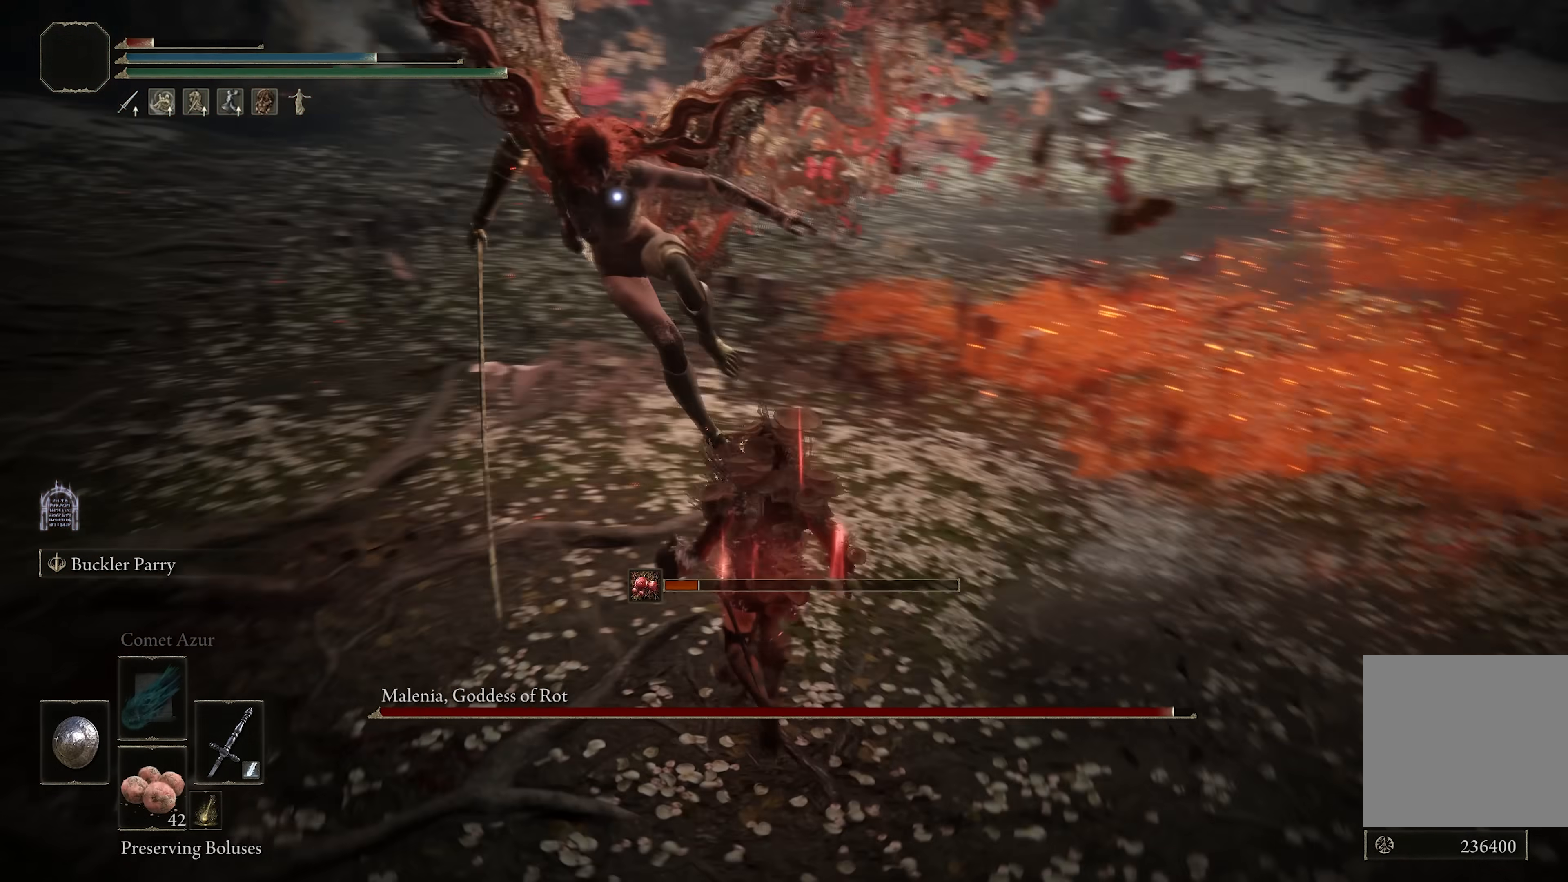
{"buttons": [], "left_stick": "center", "right_stick": "center", "events": [[100, "R2", "up"], [250, "left_stick", "center"]]}
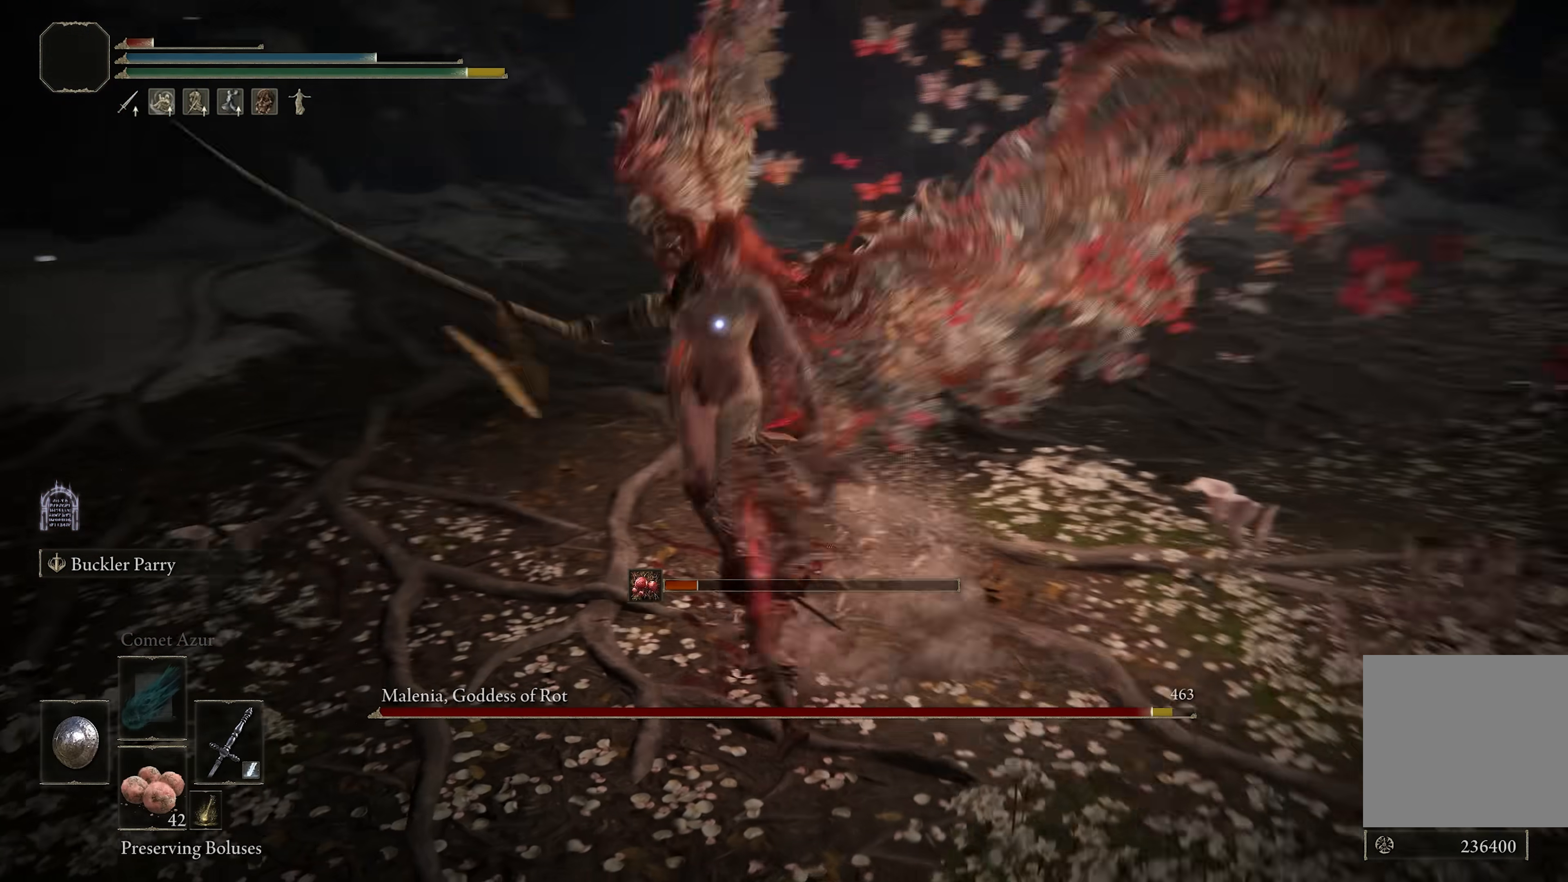
{"buttons": [], "left_stick": "center", "right_stick": "center", "events": []}
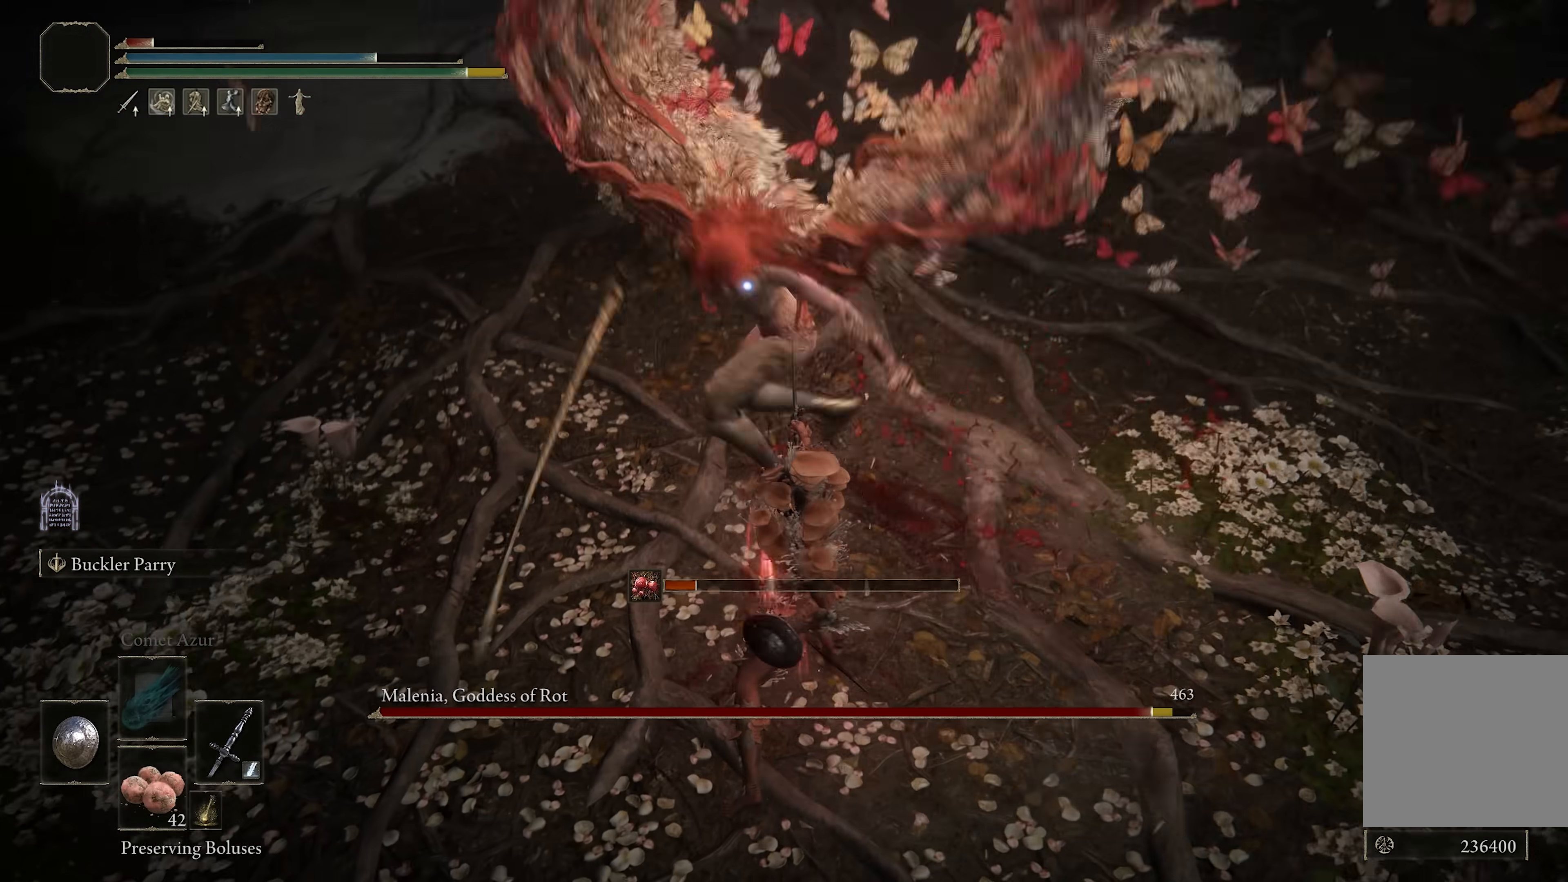
{"buttons": [], "left_stick": "up", "right_stick": "center", "events": [[133, "left_stick", "up"]]}